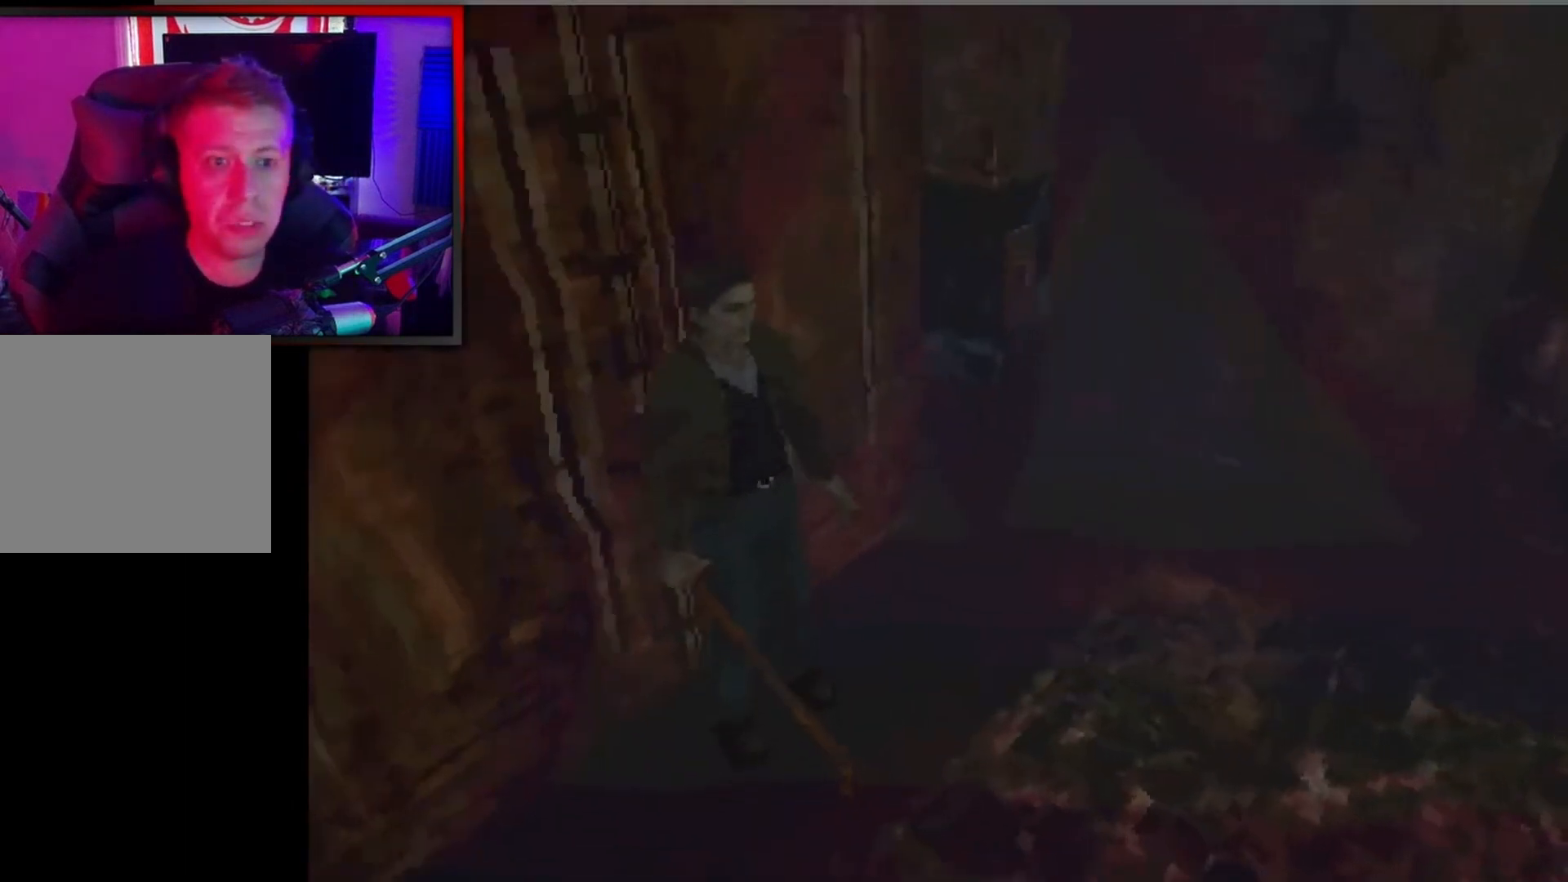
Gameplay with a controller (Xbox layout); each line is a JSON object with the inputs held at the frame after it. "events" lists button and stick changes between this image and that frame as [ms after this image, input, new state], when the widget could be followed in between. Not read: right_stick.
{"buttons": [], "left_stick": "center", "events": [[367, "Y", "down"], [500, "Y", "up"]]}
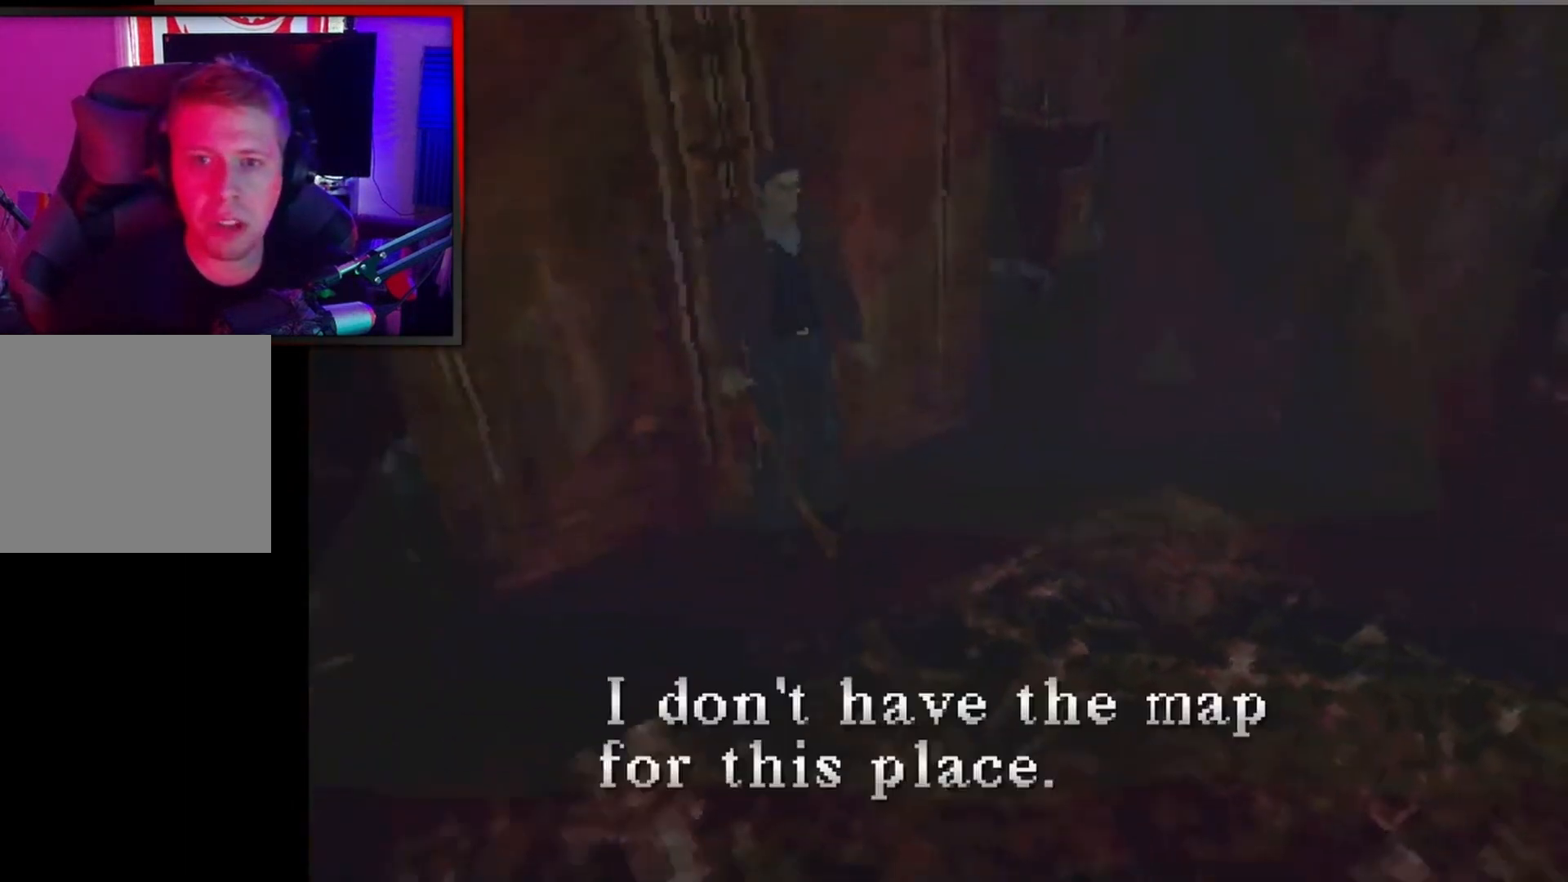
{"buttons": [], "left_stick": "center", "events": []}
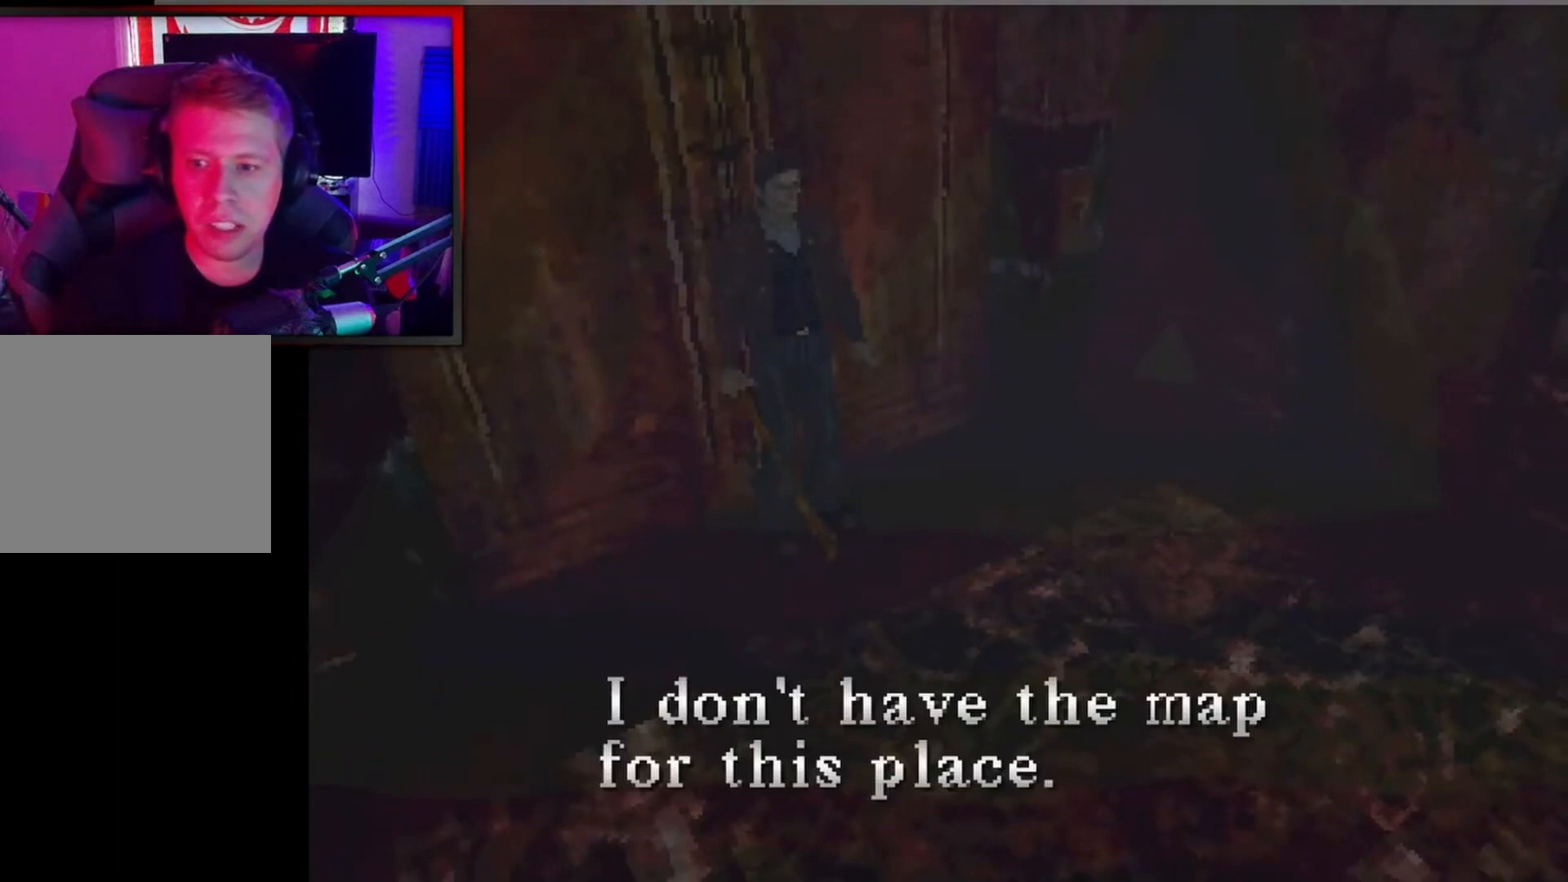
{"buttons": ["X", "DPAD_UP"], "left_stick": "center", "events": [[67, "A", "down"], [200, "A", "up"], [433, "DPAD_UP", "down"], [433, "X", "down"]]}
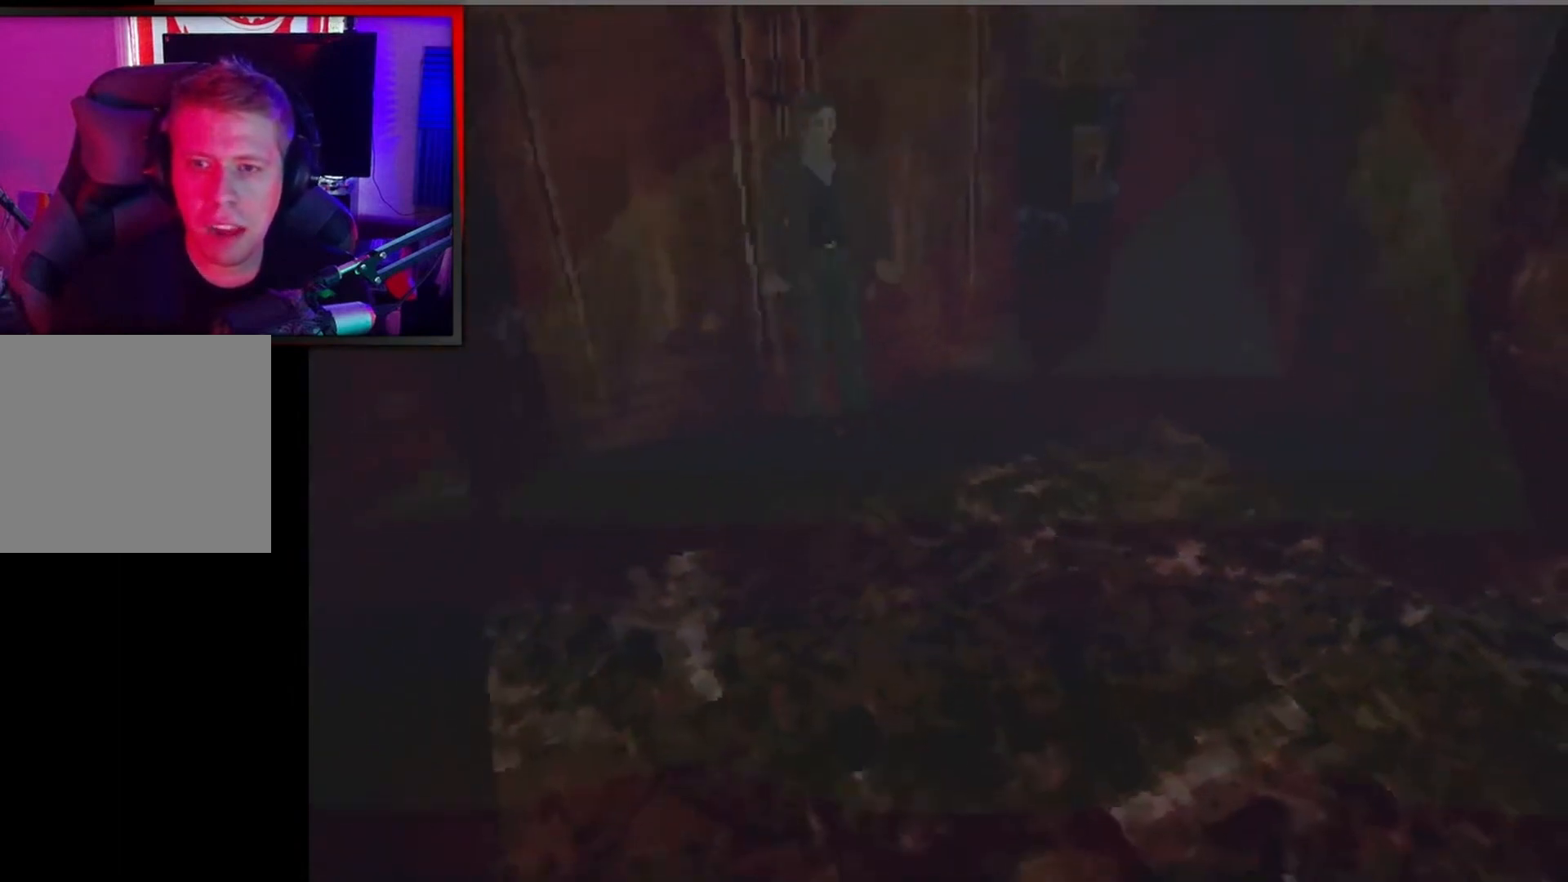
{"buttons": ["L2"], "left_stick": "center", "events": [[367, "L2", "down"], [467, "DPAD_UP", "up"], [500, "X", "up"]]}
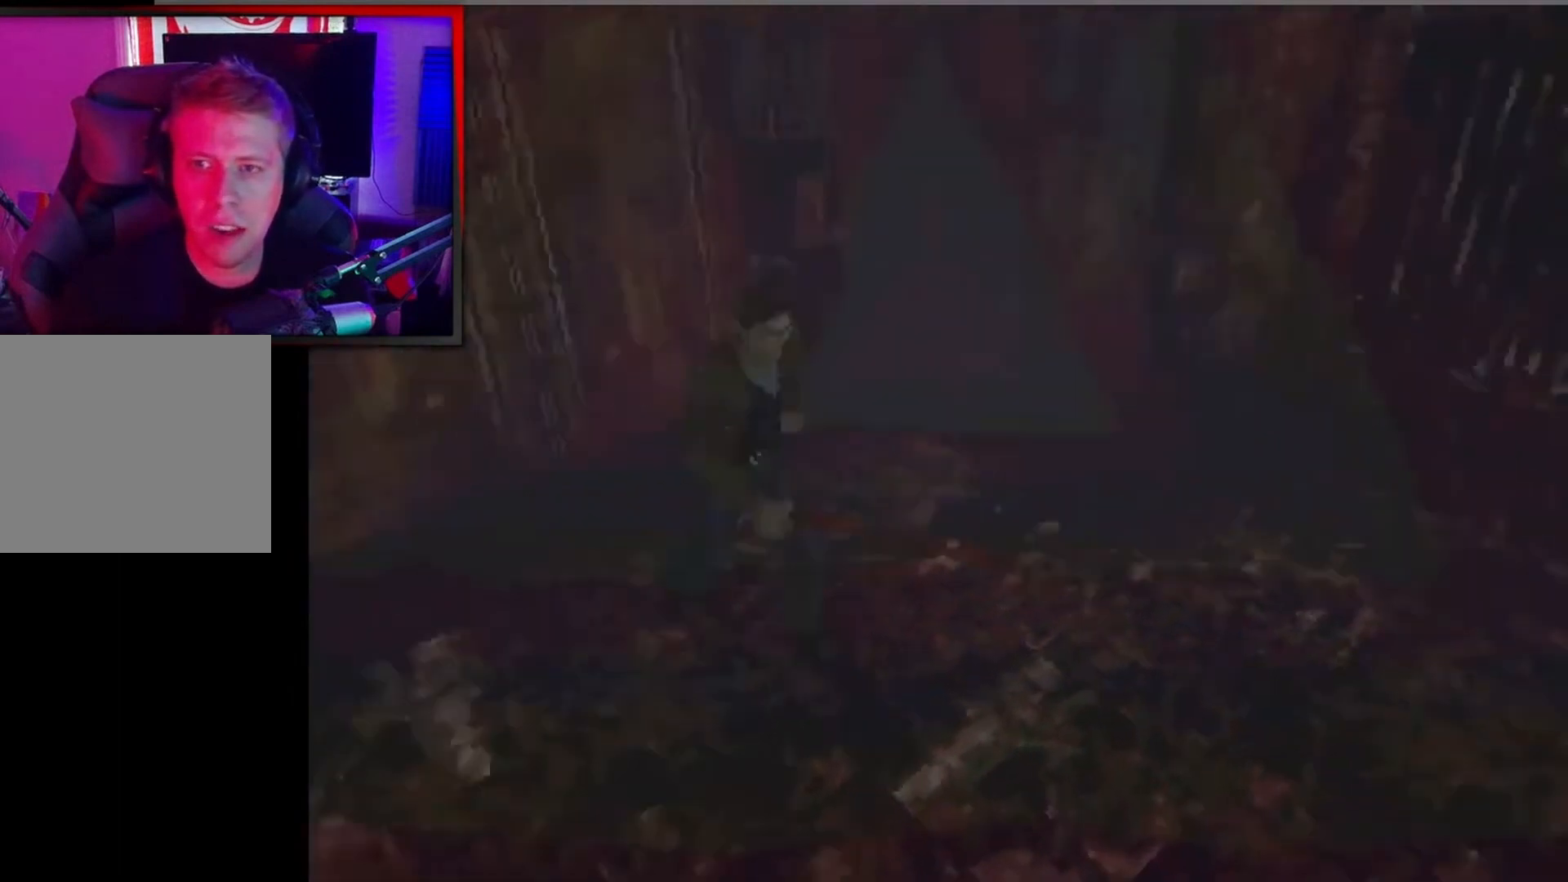
{"buttons": ["L2"], "left_stick": "center", "events": []}
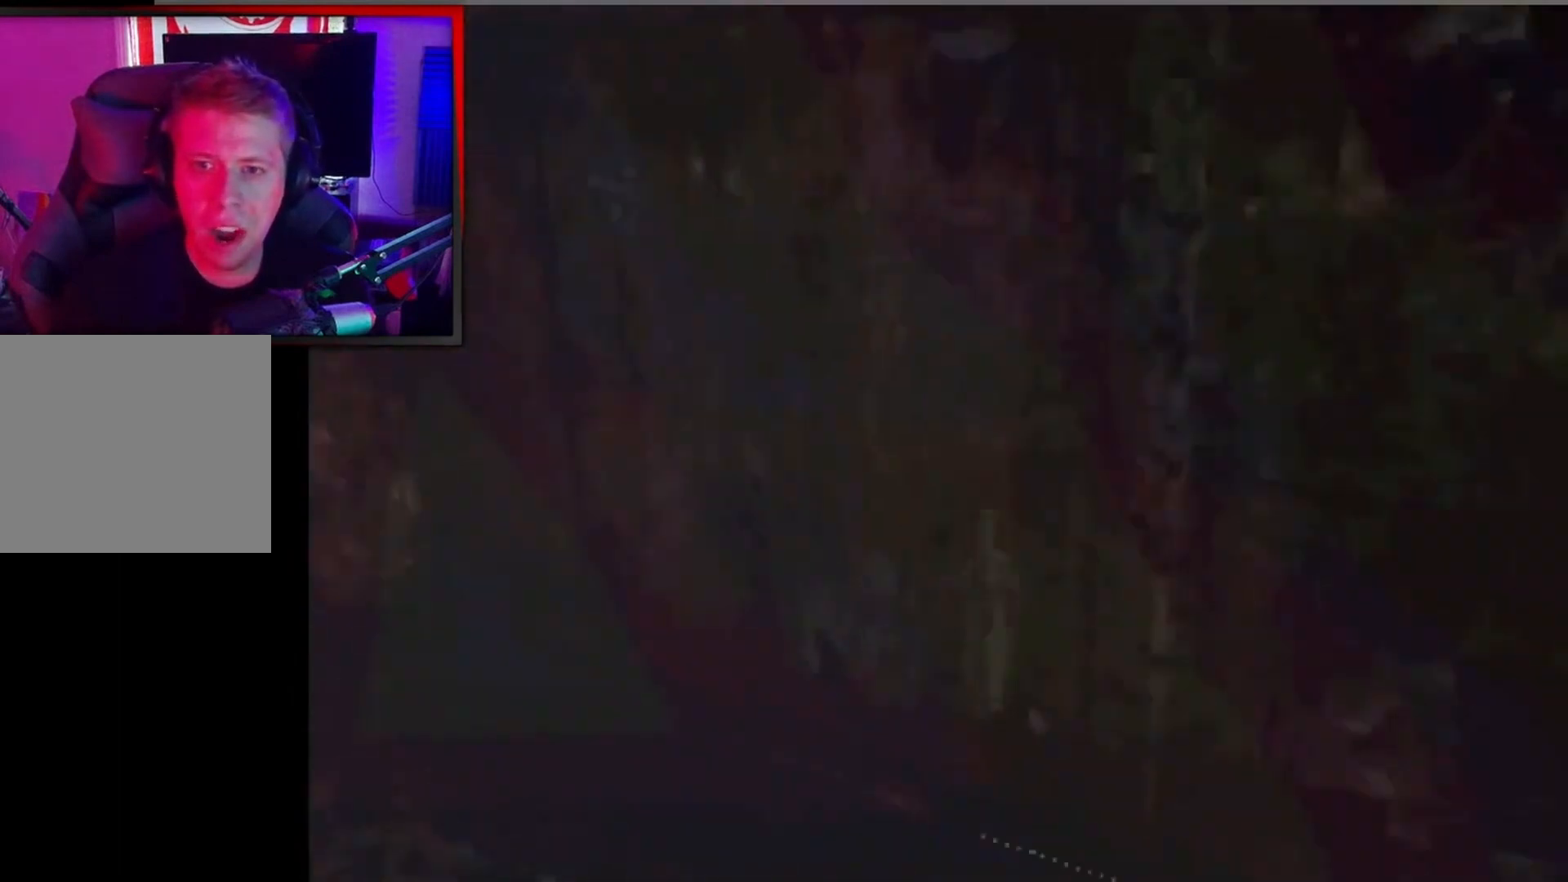
{"buttons": ["L2", "DPAD_RIGHT"], "left_stick": "center", "events": [[433, "DPAD_RIGHT", "down"]]}
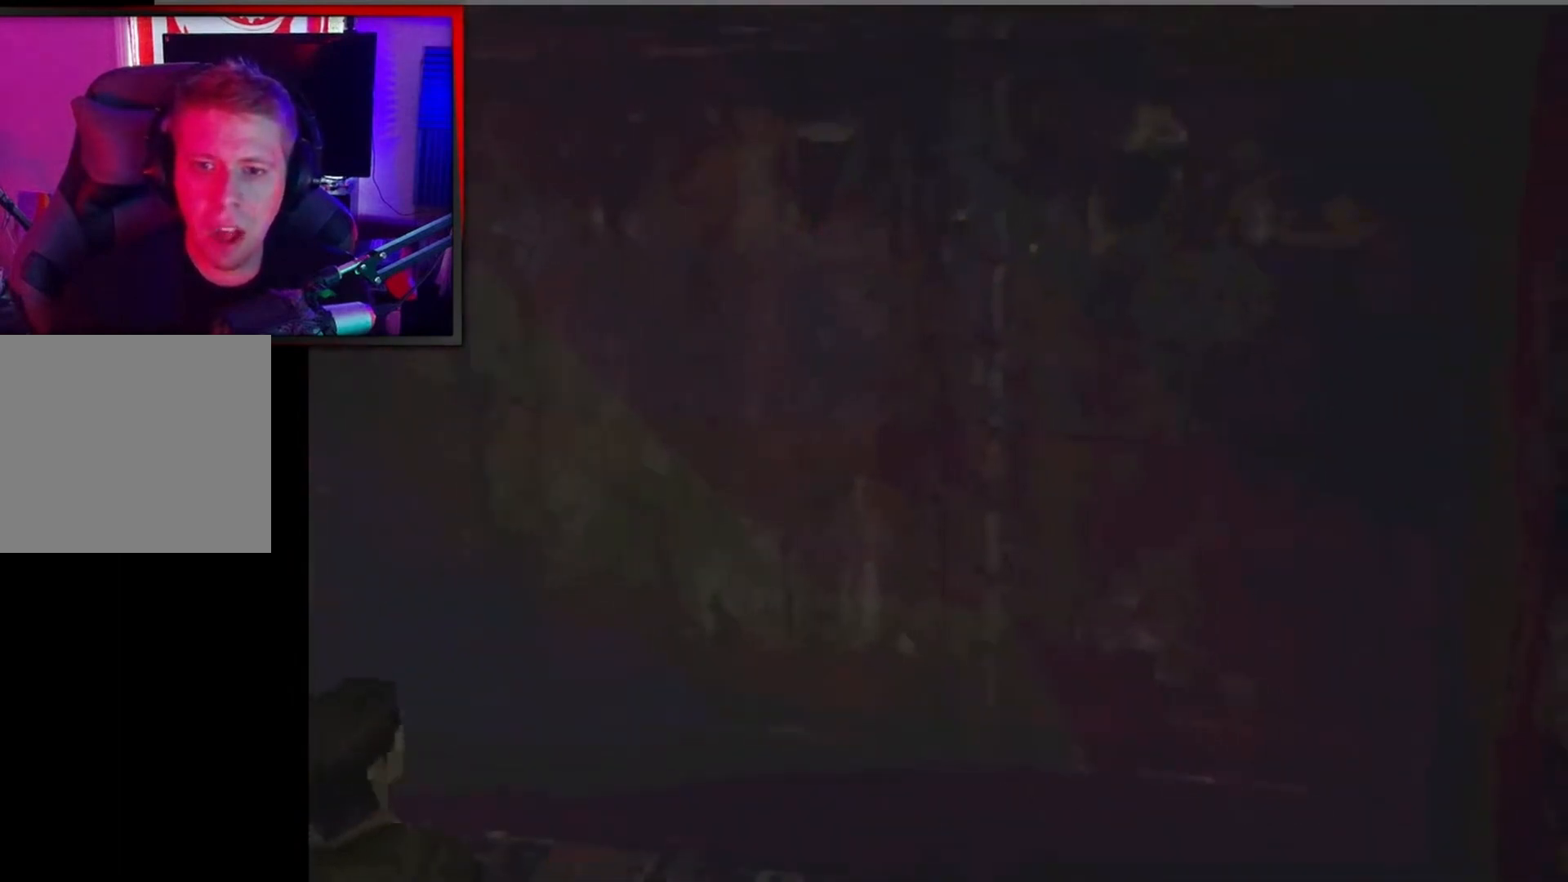
{"buttons": ["L2", "DPAD_LEFT"], "left_stick": "center", "events": [[233, "DPAD_RIGHT", "up"], [433, "DPAD_LEFT", "down"]]}
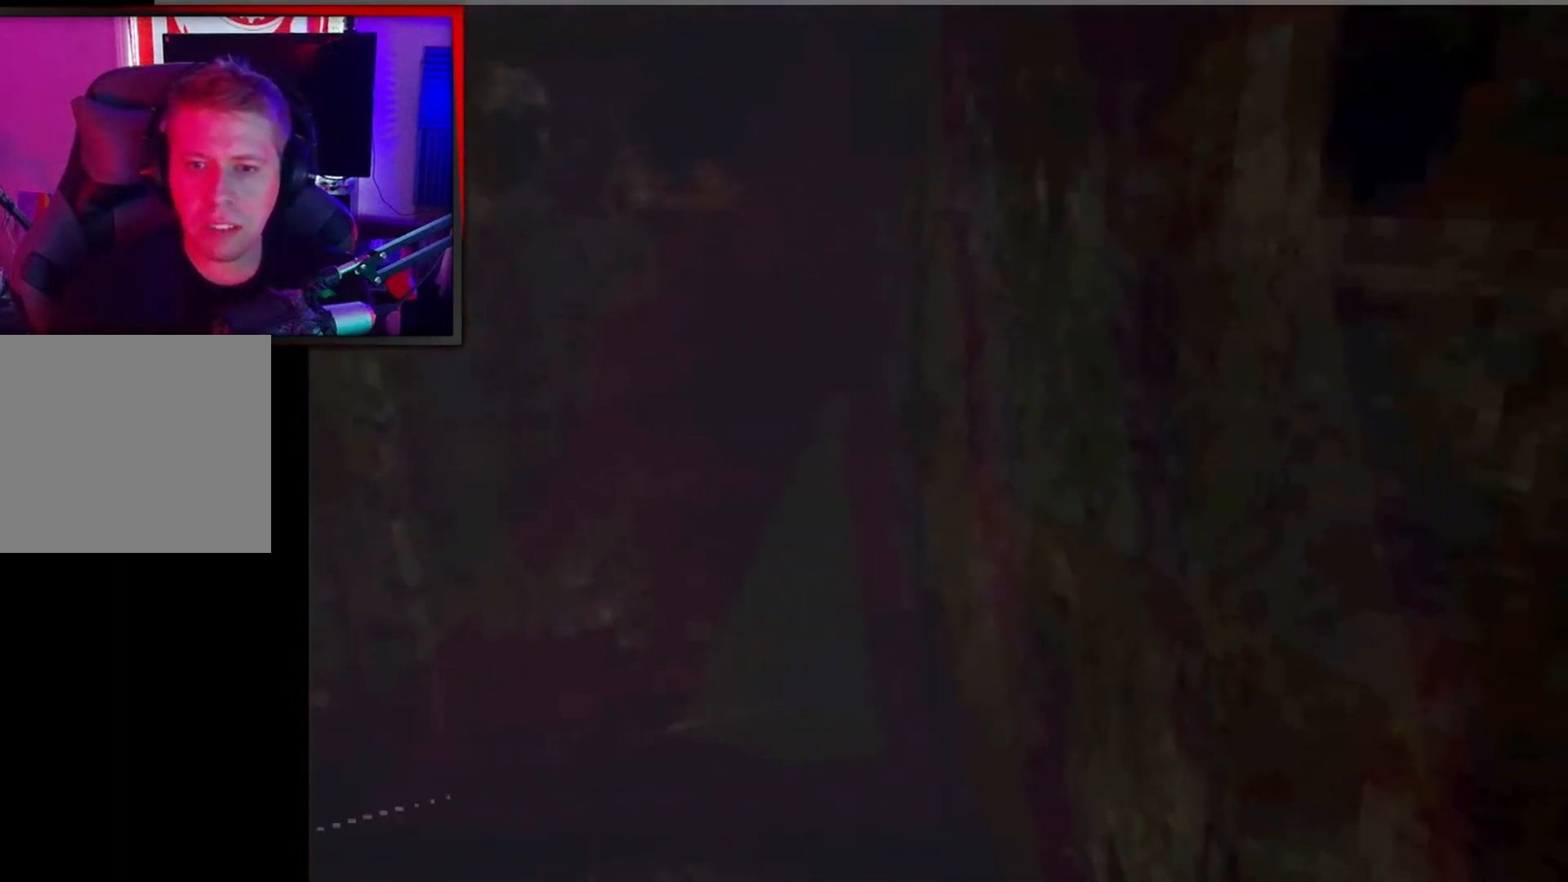
{"buttons": ["L2"], "left_stick": "center", "events": [[500, "DPAD_LEFT", "up"]]}
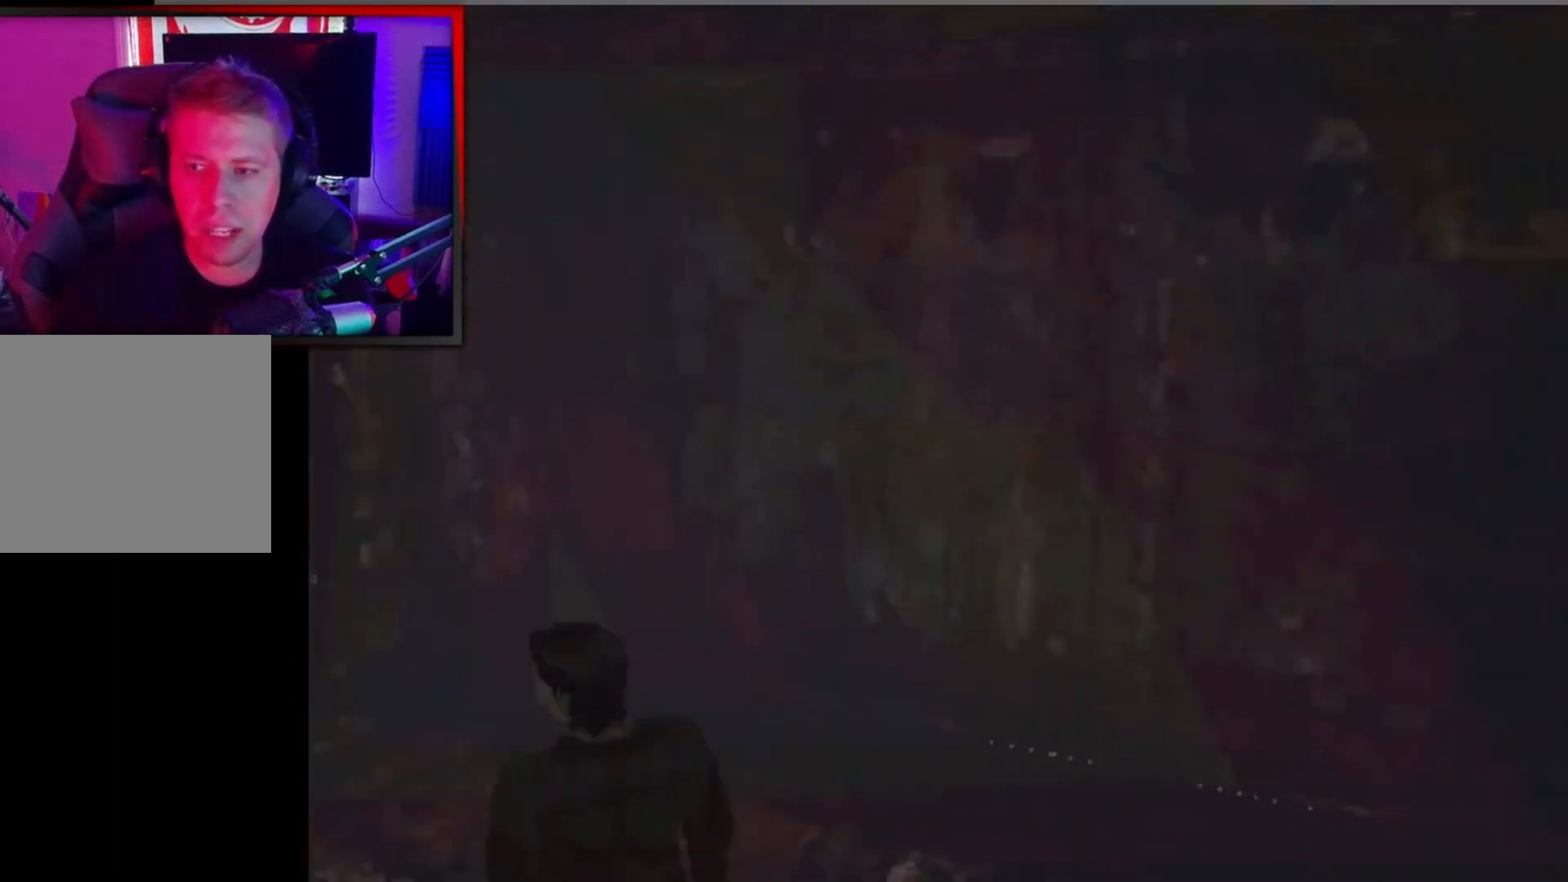
{"buttons": ["X", "L2", "DPAD_UP", "DPAD_LEFT"], "left_stick": "center", "events": [[167, "DPAD_UP", "down"], [200, "X", "down"], [433, "DPAD_LEFT", "down"]]}
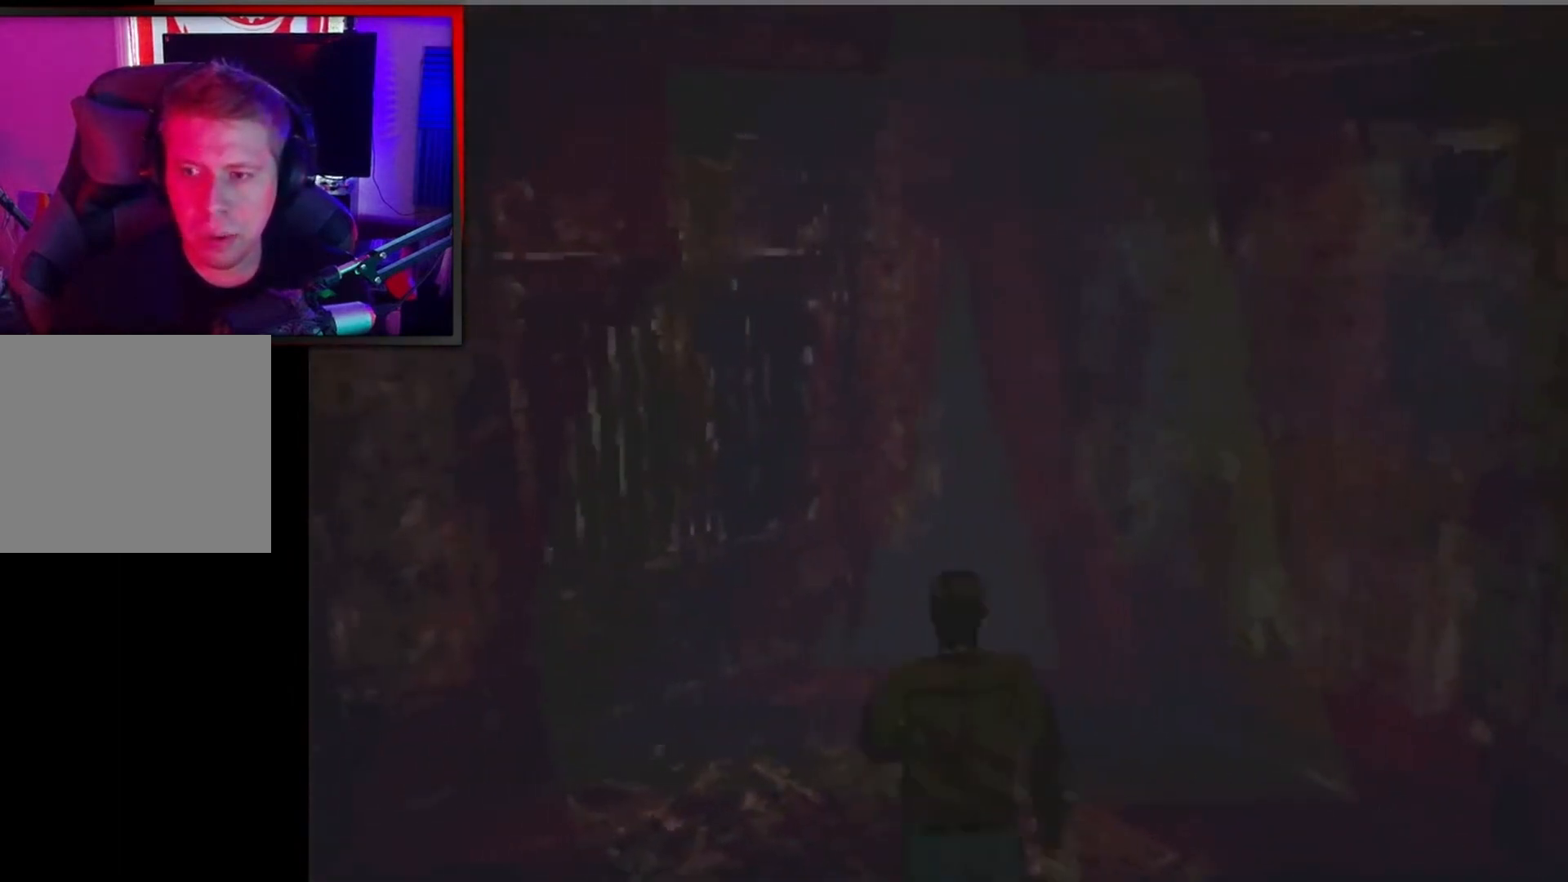
{"buttons": ["X", "L2", "DPAD_UP"], "left_stick": "center", "events": [[100, "DPAD_LEFT", "up"], [233, "DPAD_LEFT", "down"], [500, "DPAD_LEFT", "up"]]}
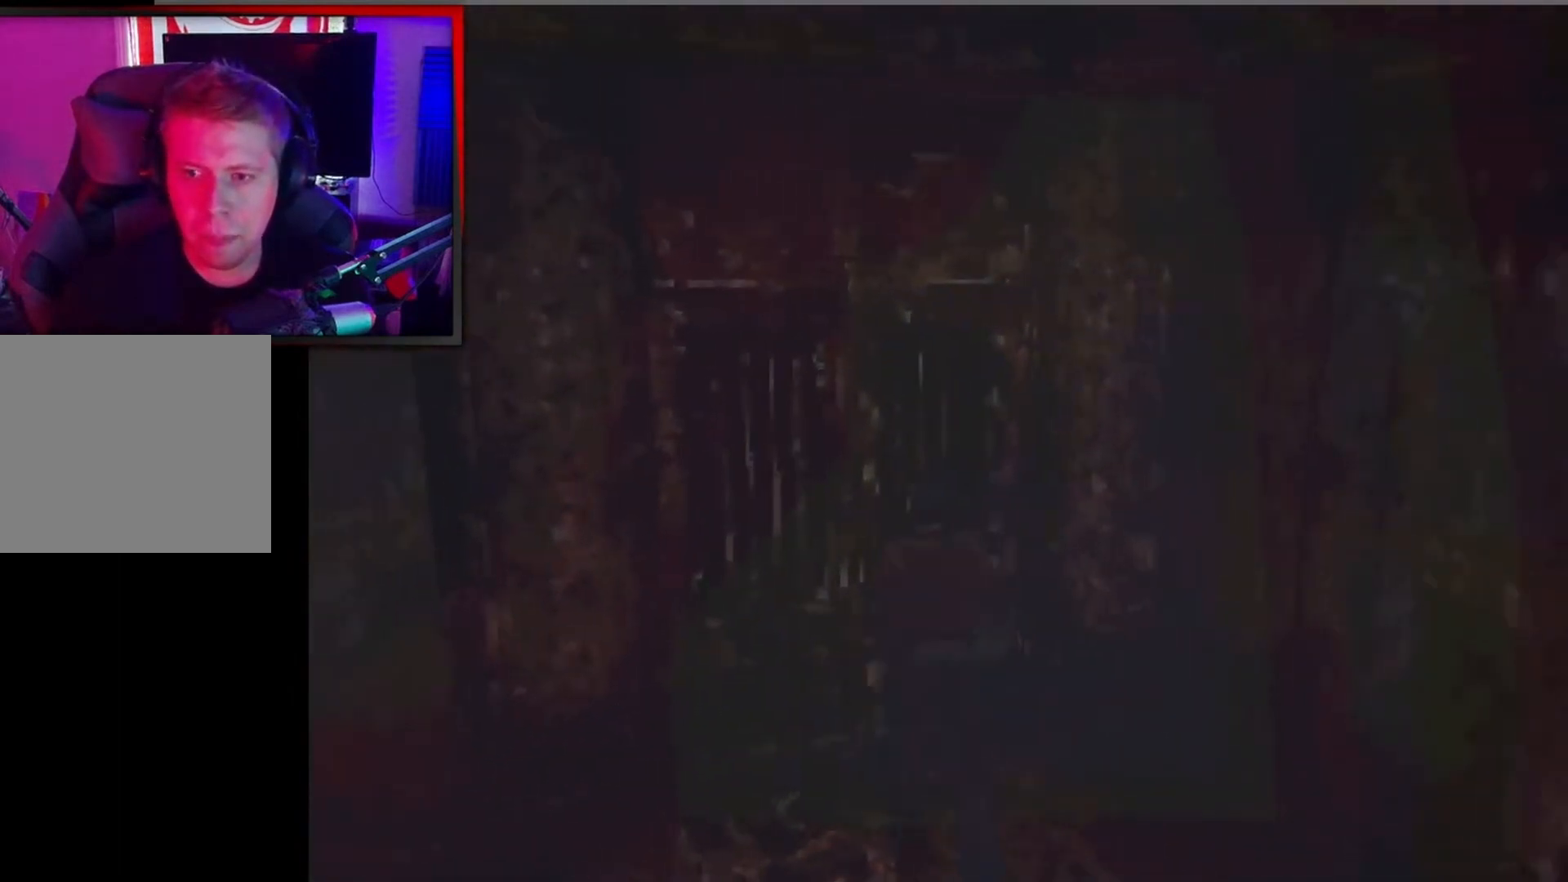
{"buttons": ["A"], "left_stick": "center", "events": [[167, "X", "up"], [267, "A", "down"], [400, "A", "up"], [400, "DPAD_UP", "up"], [400, "L2", "up"], [467, "A", "down"]]}
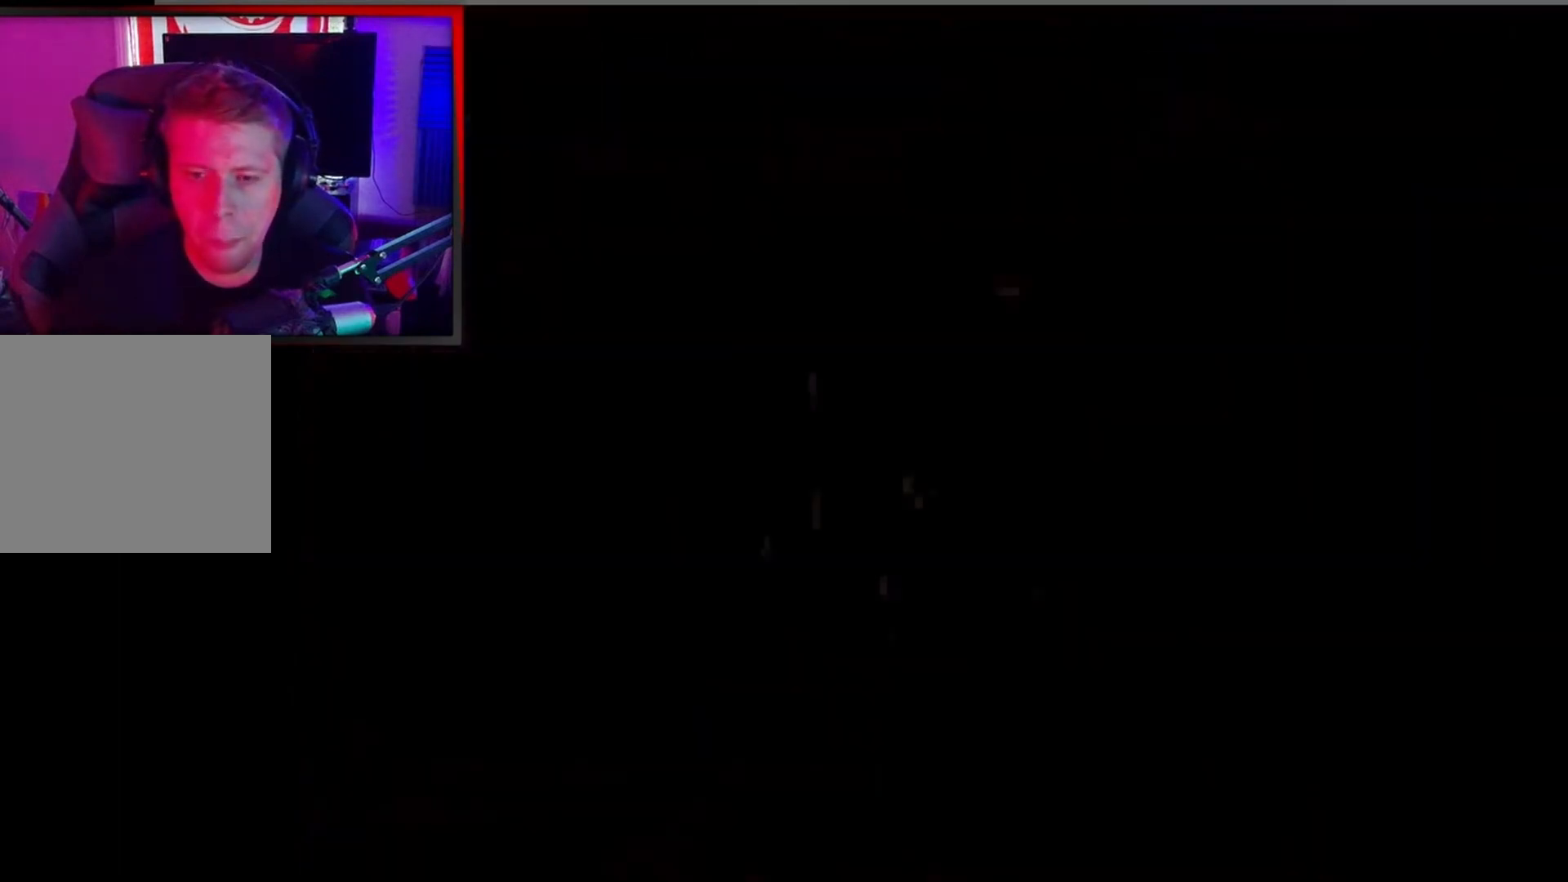
{"buttons": [], "left_stick": "center", "events": [[100, "A", "up"]]}
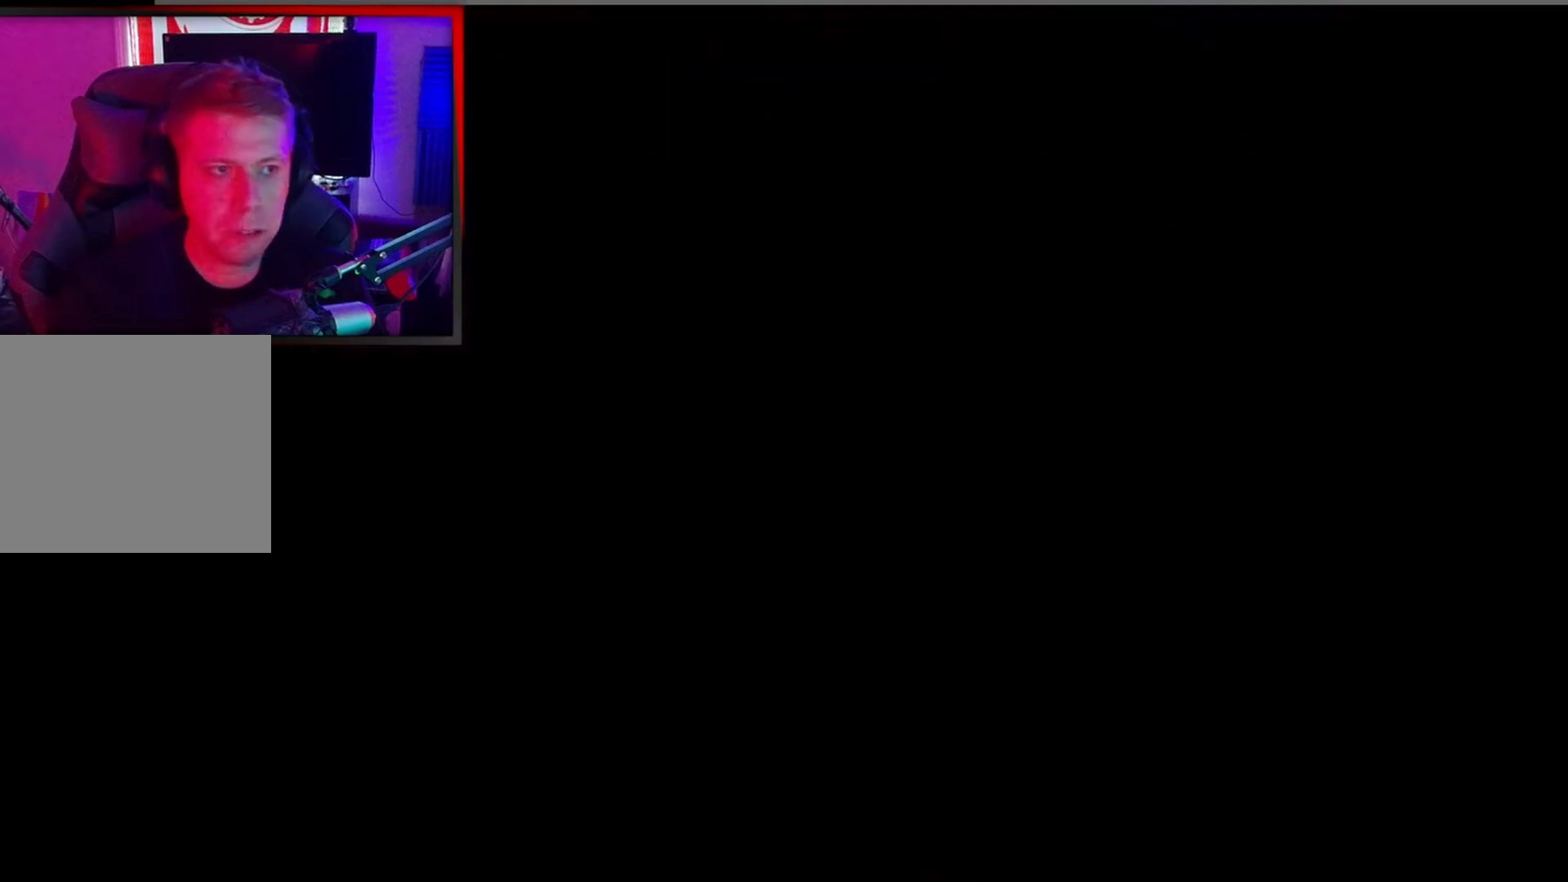
{"buttons": [], "left_stick": "center", "events": []}
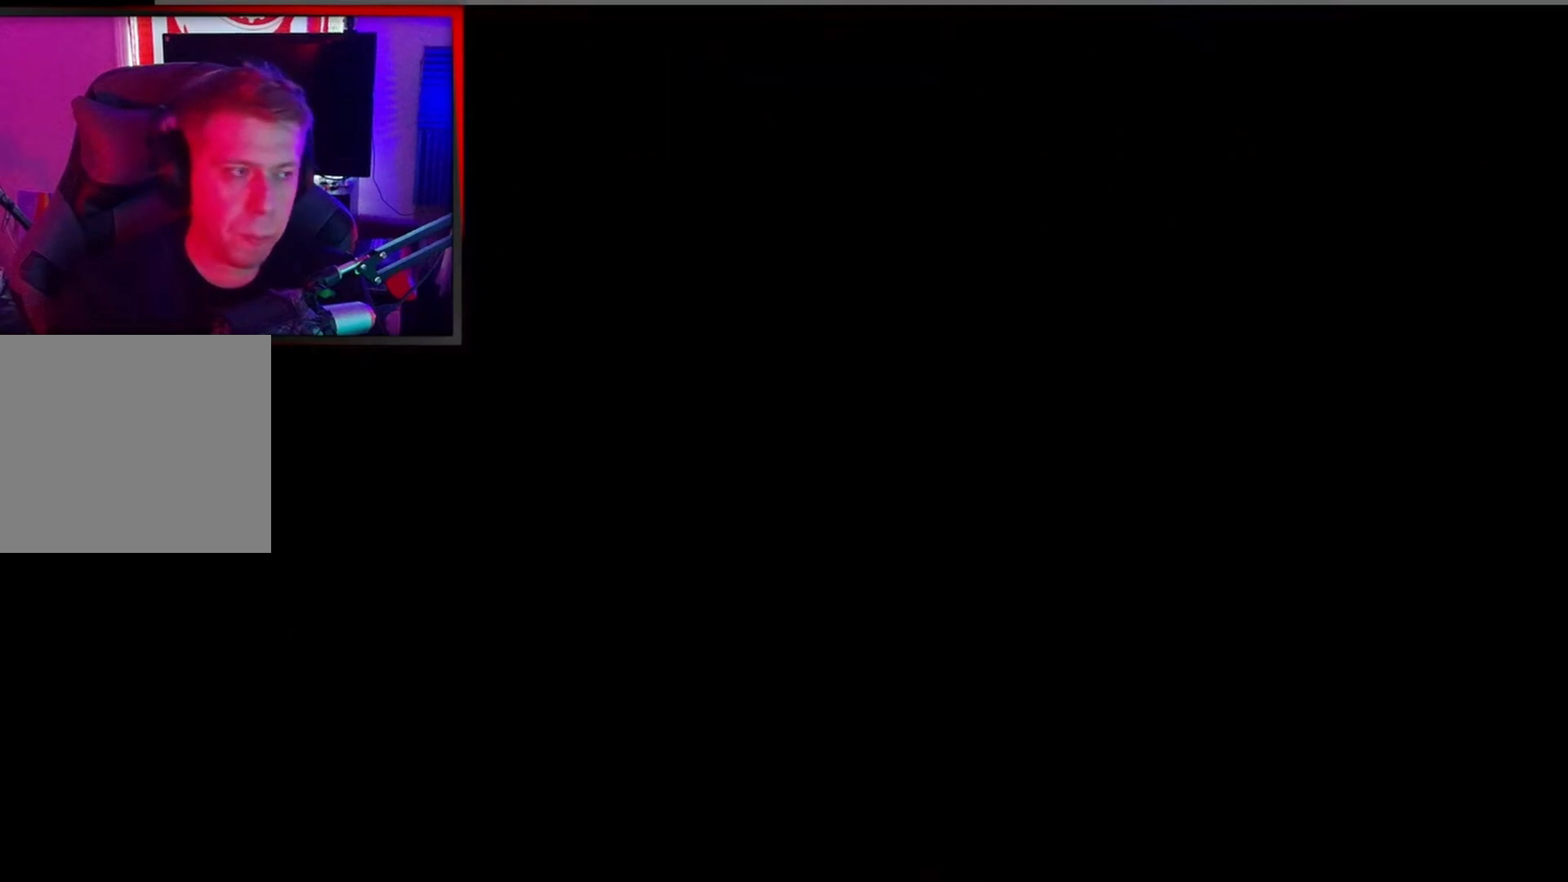
{"buttons": [], "left_stick": "center", "events": []}
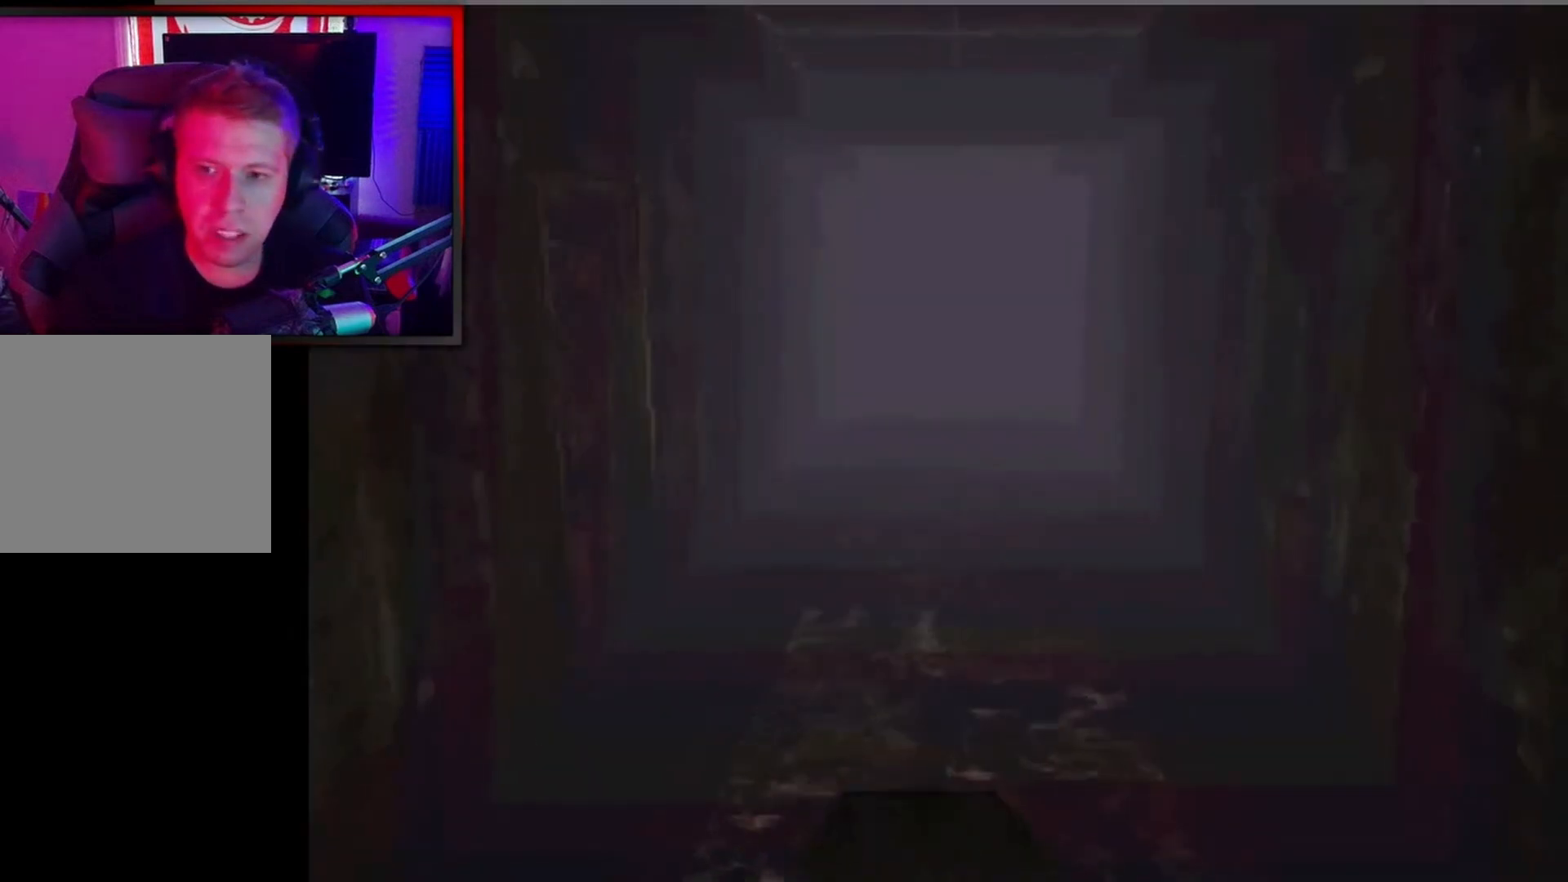
{"buttons": [], "left_stick": "center", "events": []}
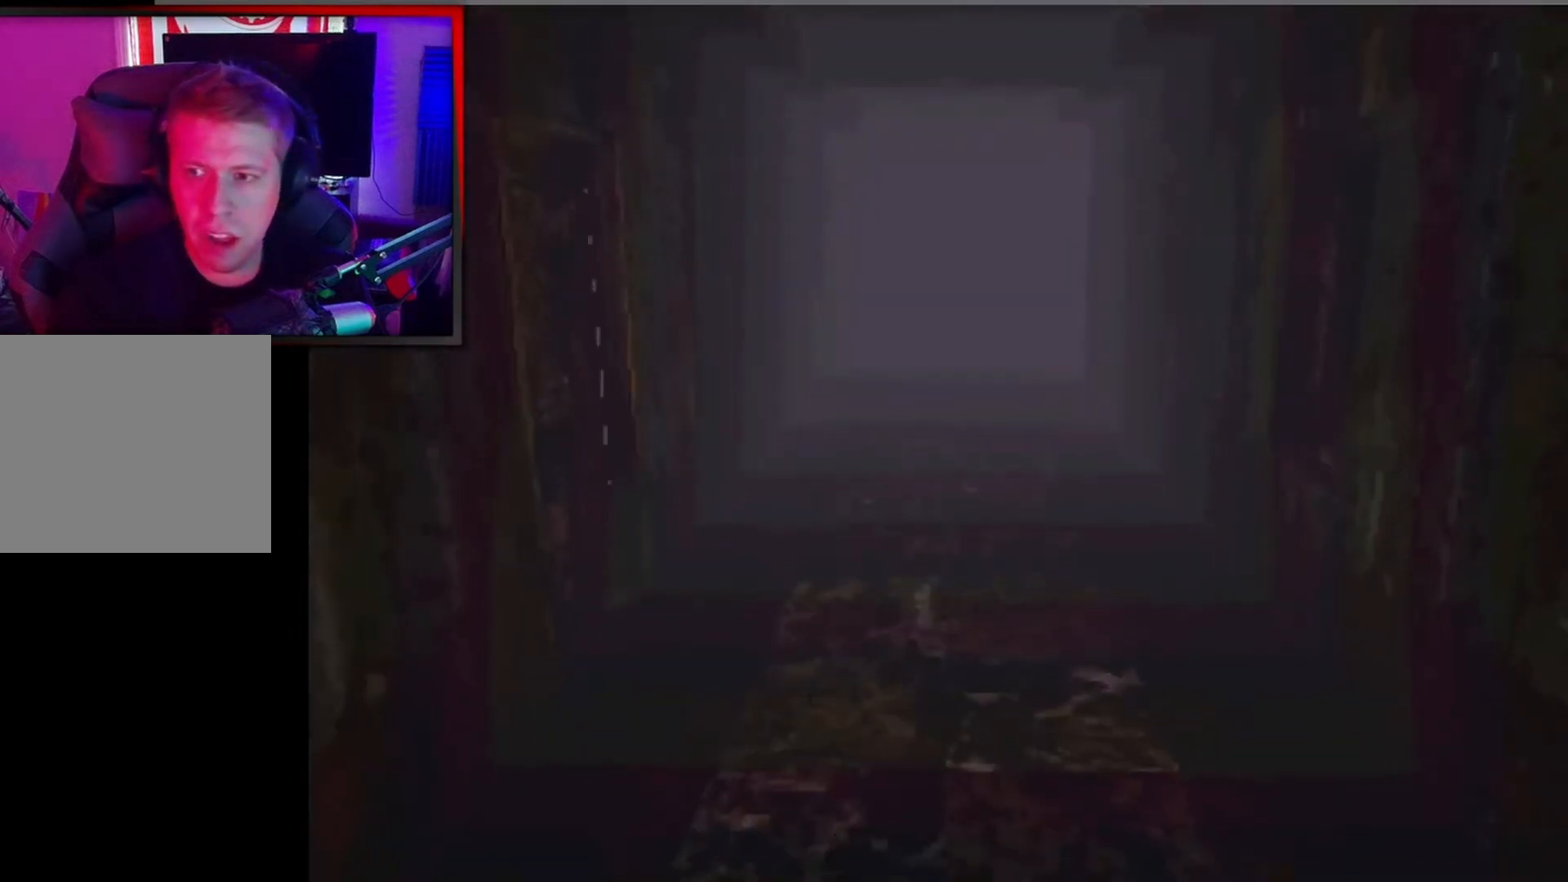
{"buttons": ["X", "DPAD_UP"], "left_stick": "center", "events": [[67, "DPAD_UP", "down"], [67, "X", "down"], [233, "DPAD_LEFT", "down"], [400, "DPAD_LEFT", "up"]]}
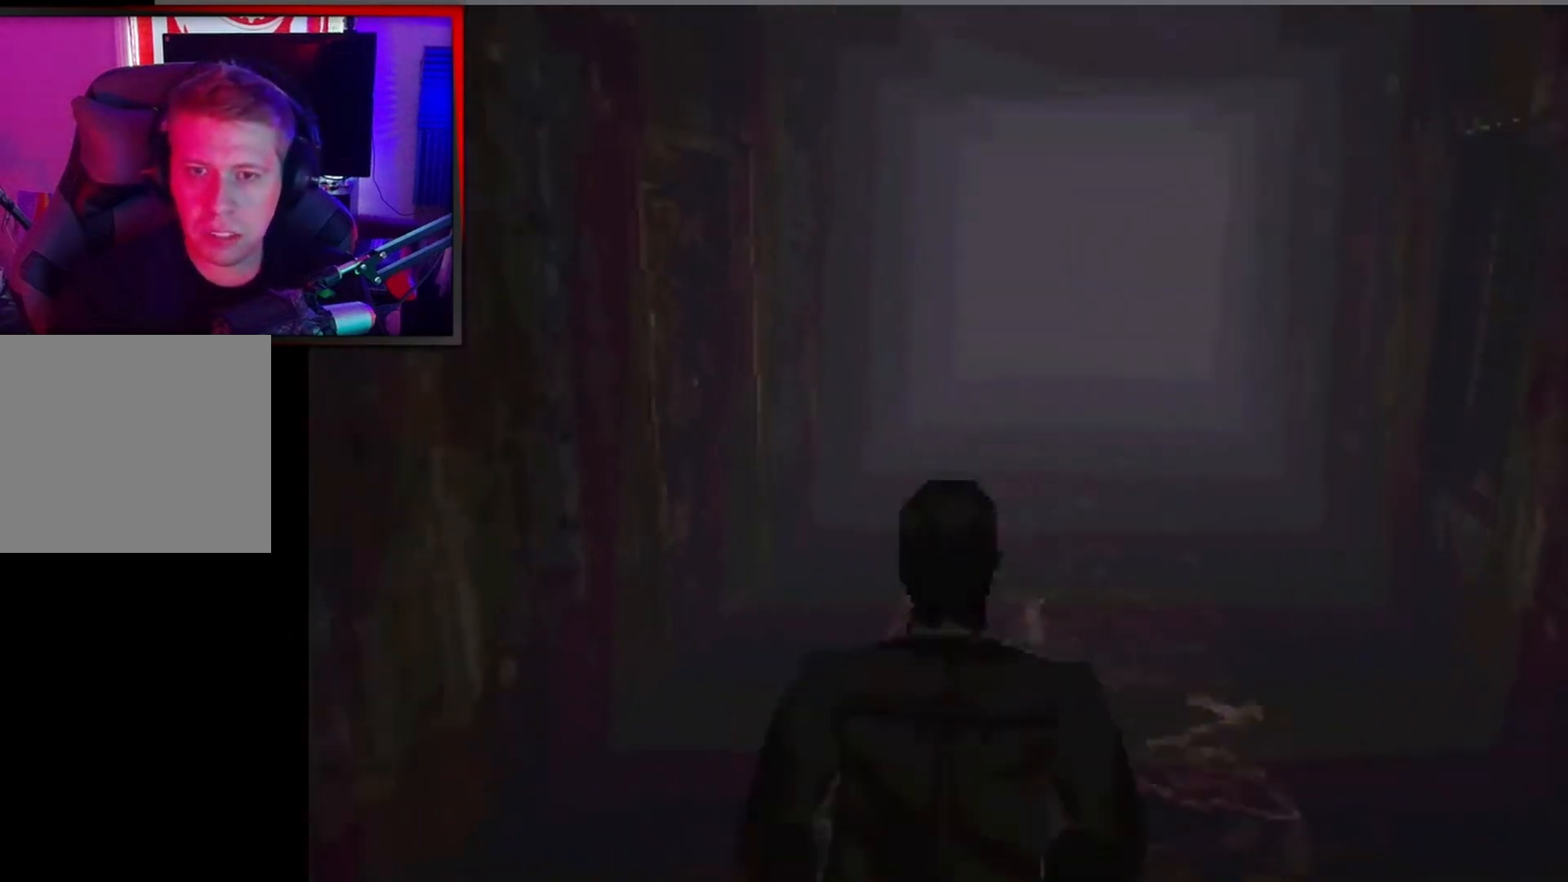
{"buttons": ["X", "DPAD_UP"], "left_stick": "center", "events": [[133, "DPAD_LEFT", "down"], [267, "DPAD_LEFT", "up"]]}
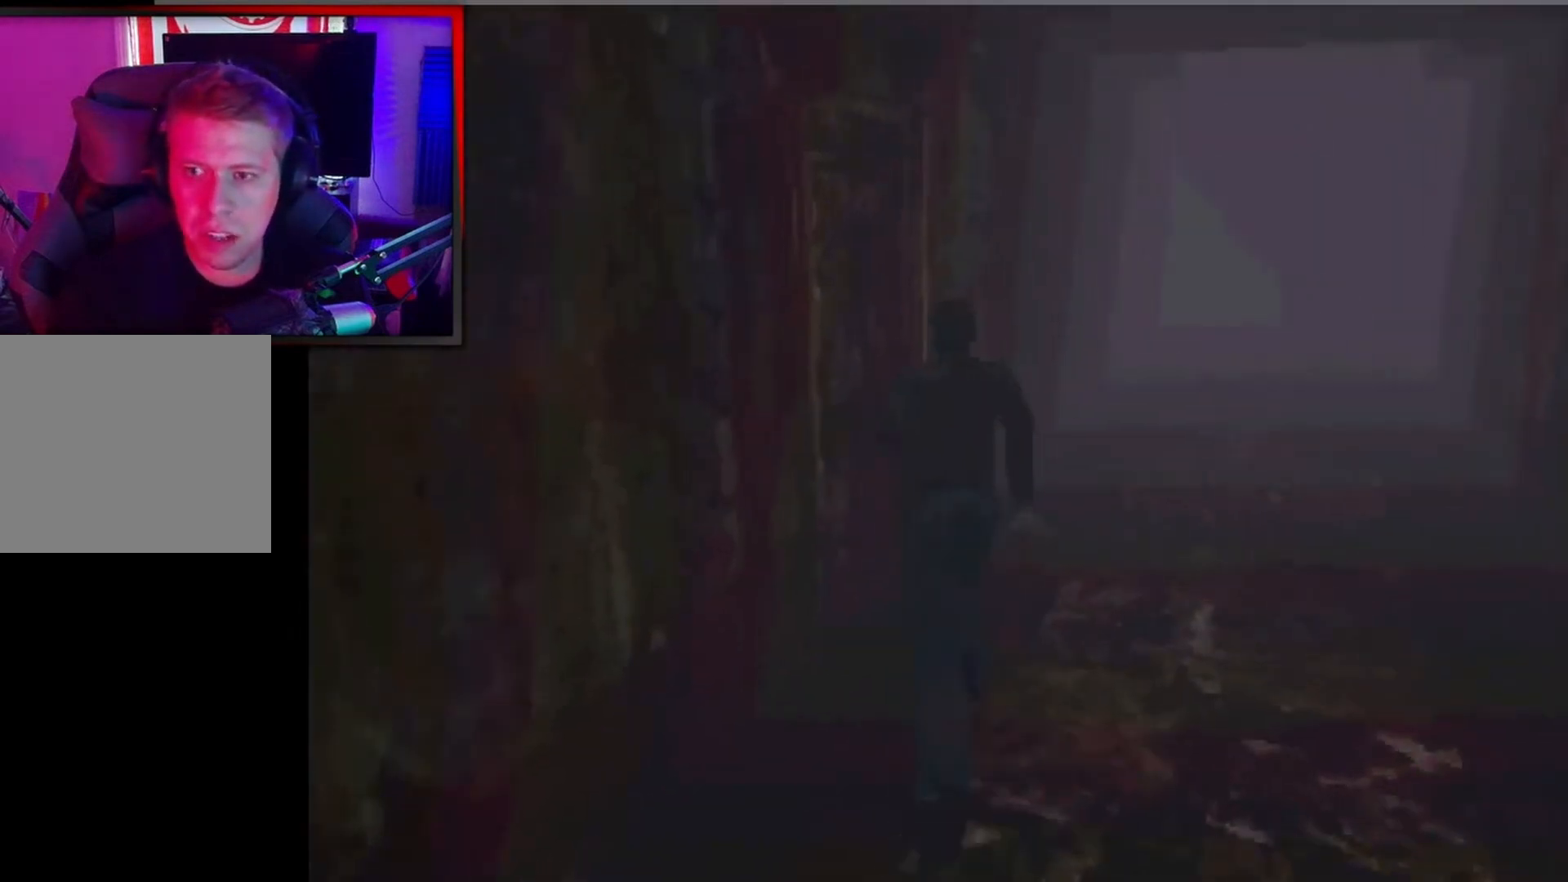
{"buttons": ["A"], "left_stick": "center", "events": [[33, "DPAD_LEFT", "down"], [167, "X", "up"], [267, "A", "down"], [400, "A", "up"], [400, "DPAD_LEFT", "up"], [400, "DPAD_UP", "up"], [467, "A", "down"]]}
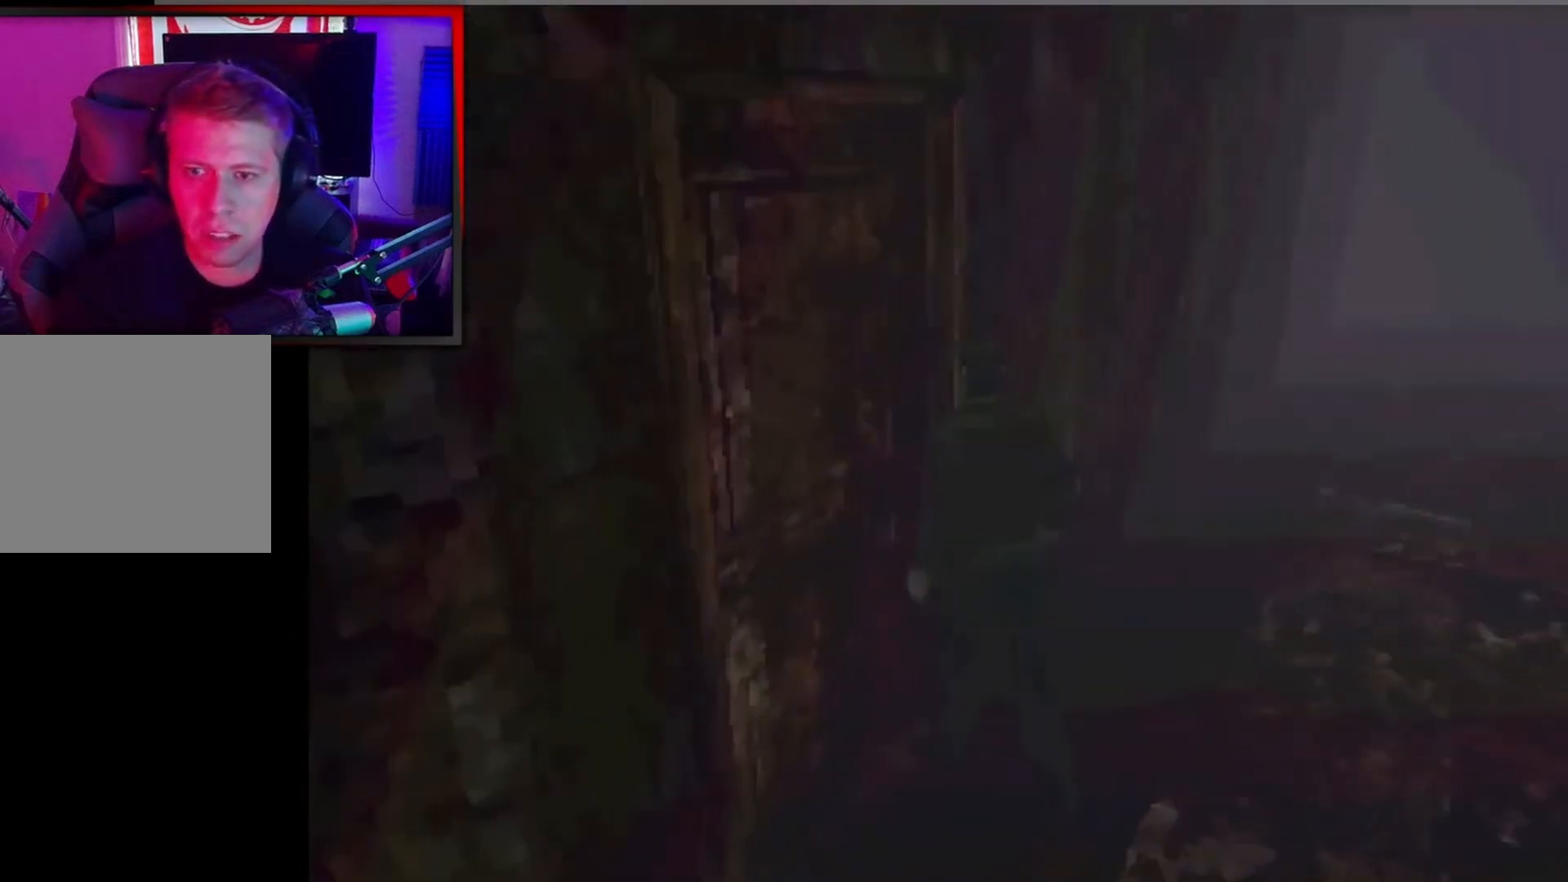
{"buttons": [], "left_stick": "center", "events": [[67, "A", "up"], [200, "A", "down"], [233, "DPAD_LEFT", "down"], [300, "A", "up"], [433, "DPAD_LEFT", "up"]]}
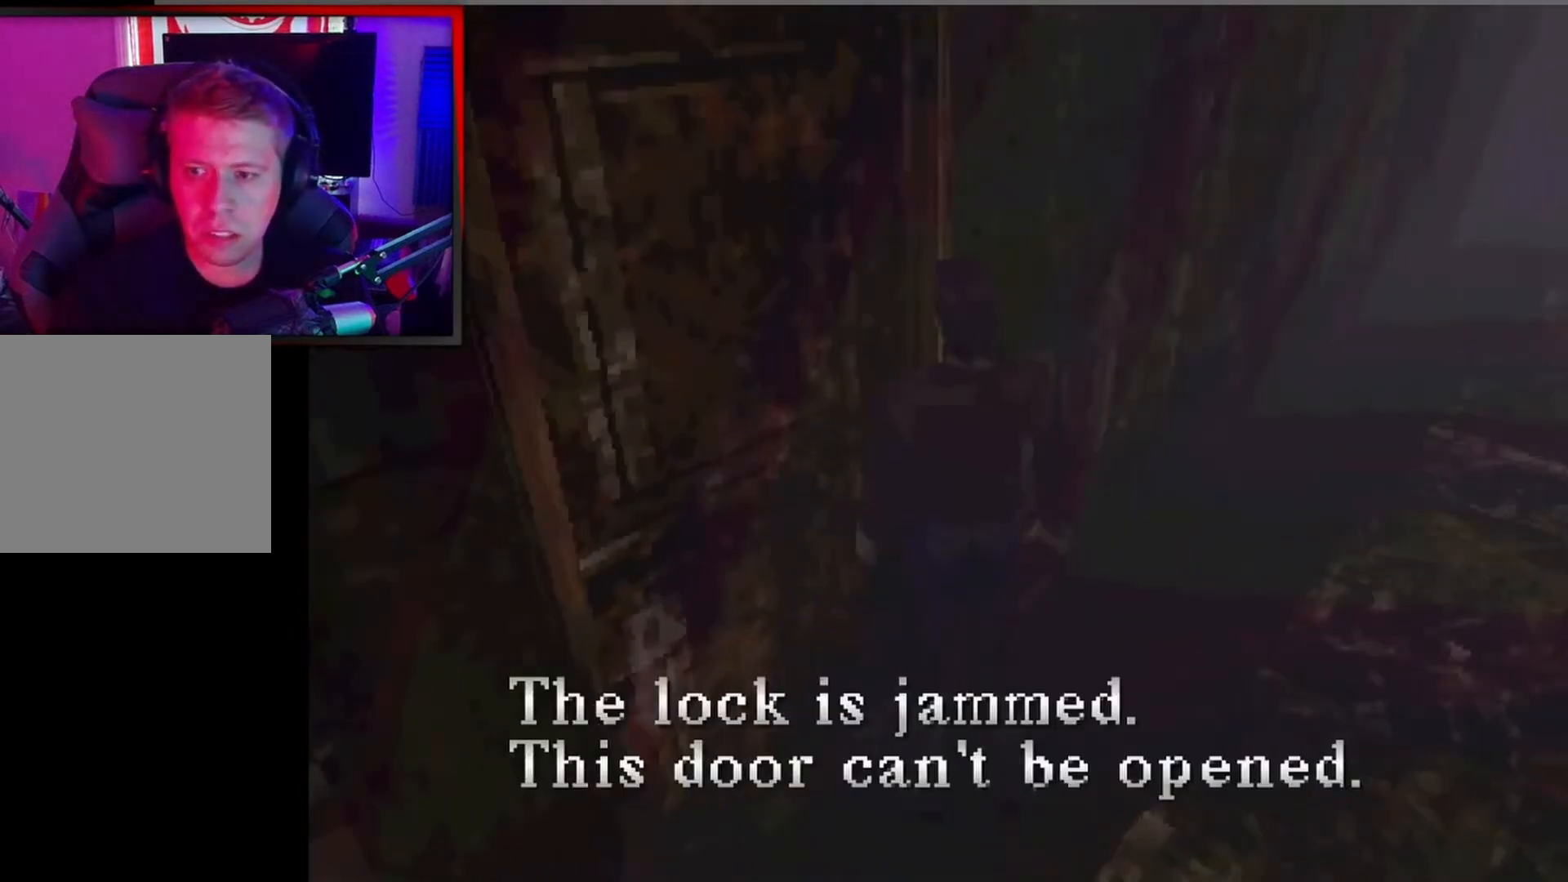
{"buttons": ["DPAD_RIGHT"], "left_stick": "center", "events": [[200, "A", "down"], [333, "A", "up"], [400, "DPAD_RIGHT", "down"]]}
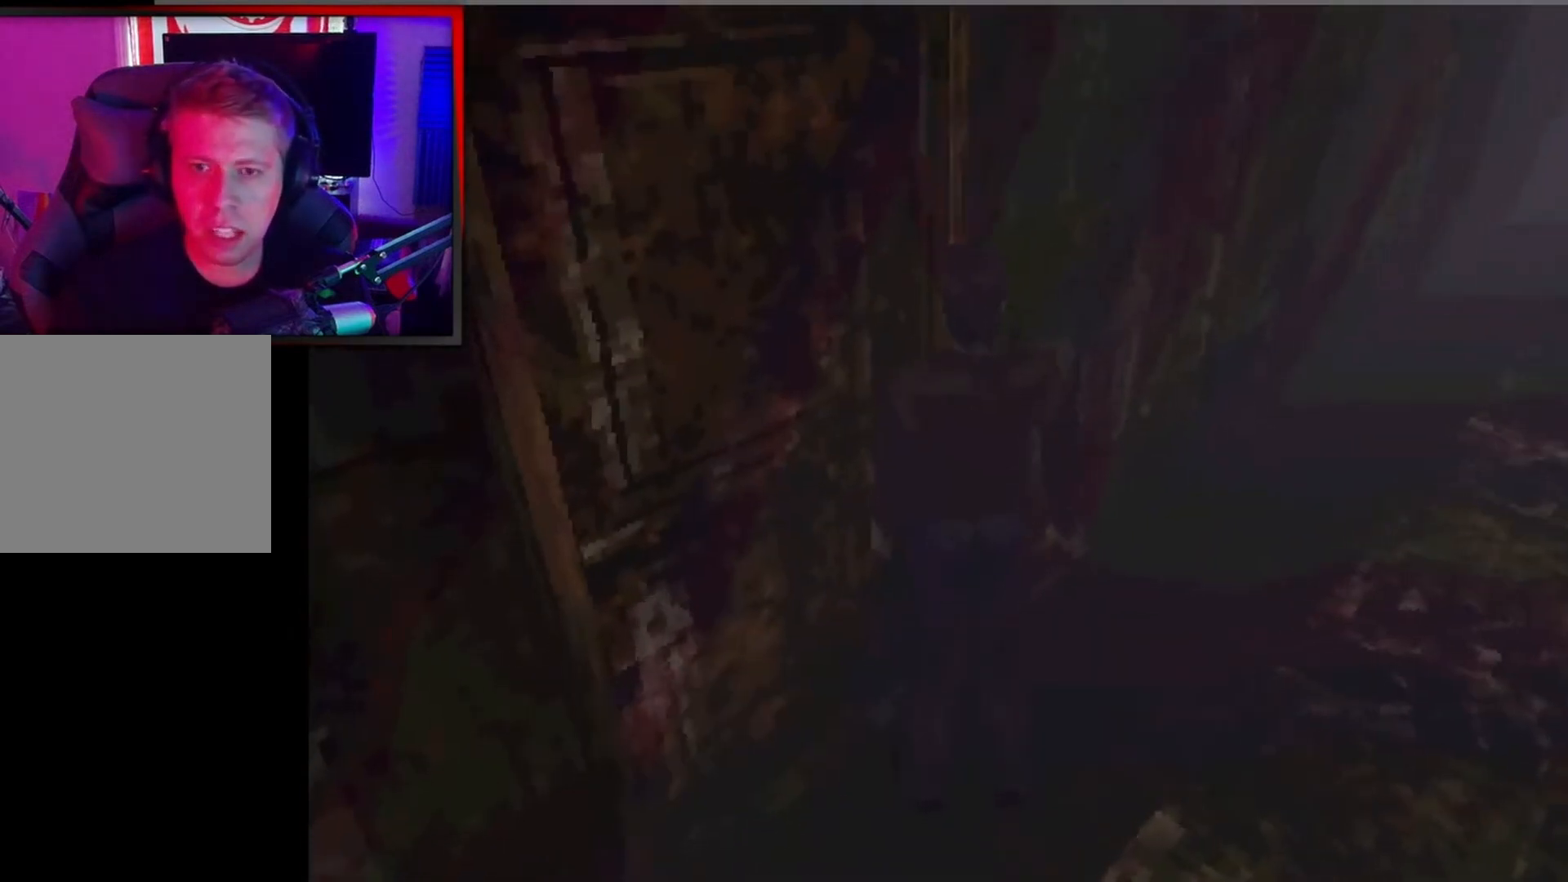
{"buttons": ["X", "DPAD_UP"], "left_stick": "center", "events": [[267, "DPAD_RIGHT", "up"], [400, "X", "down"], [433, "DPAD_UP", "down"]]}
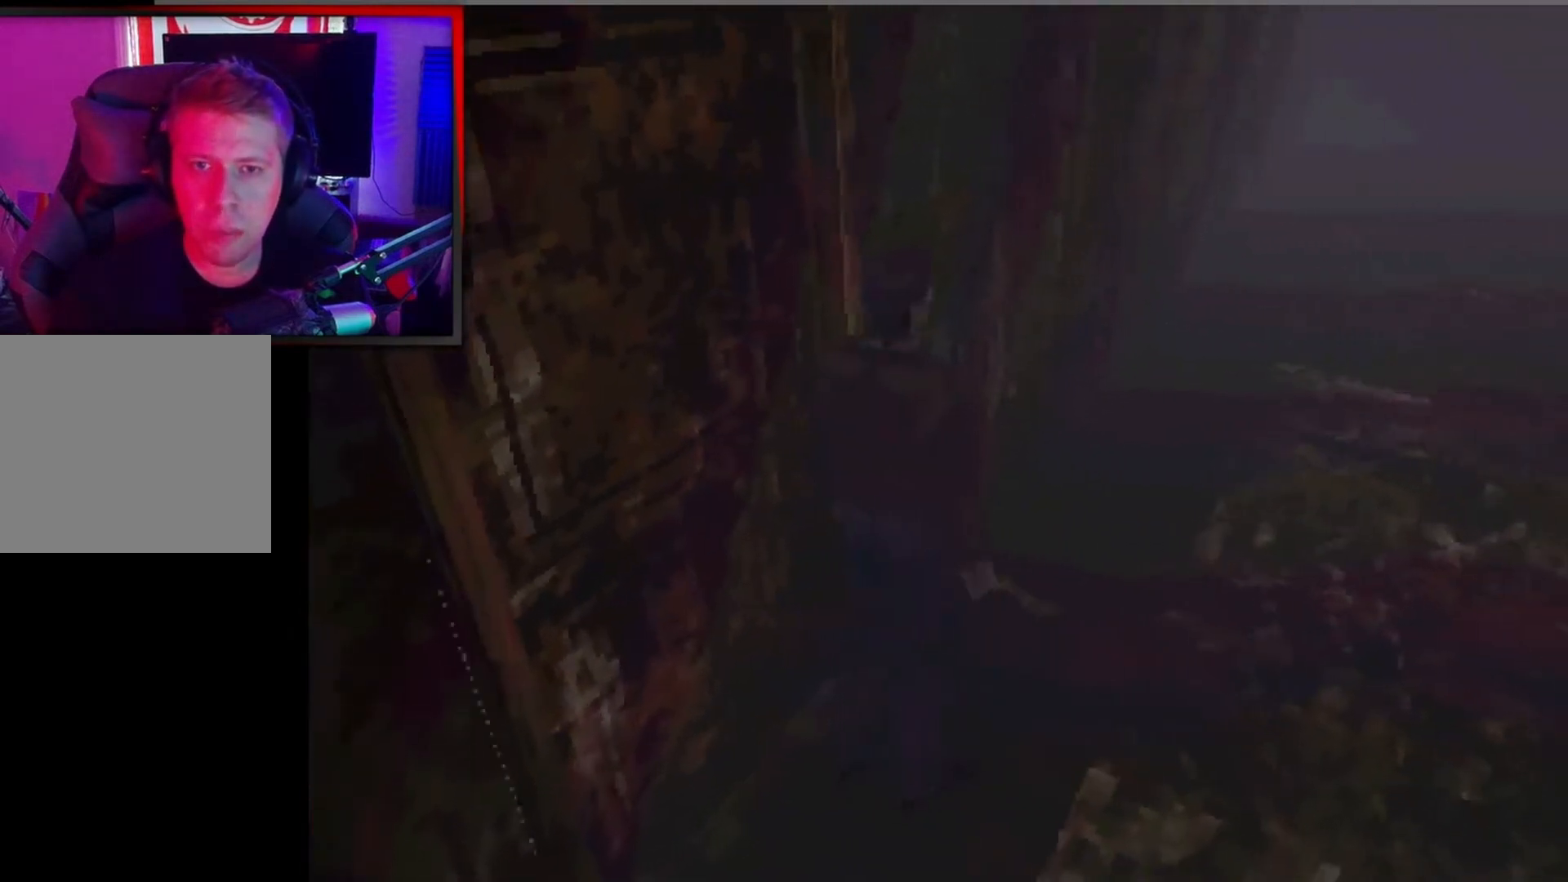
{"buttons": ["X", "DPAD_UP"], "left_stick": "center", "events": [[233, "DPAD_RIGHT", "down"], [400, "DPAD_RIGHT", "up"]]}
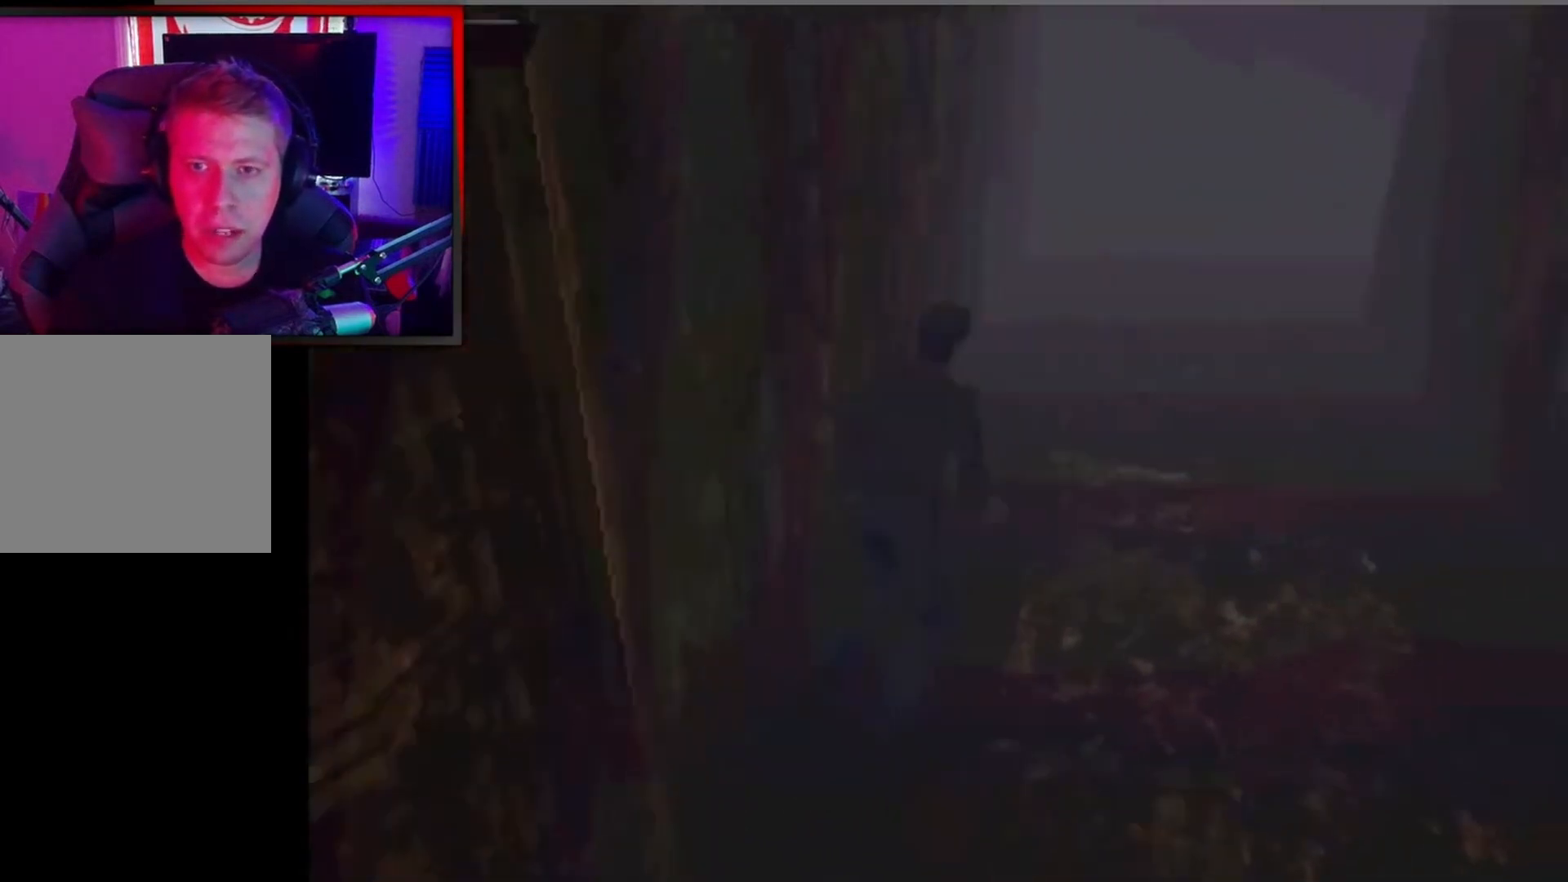
{"buttons": ["X", "DPAD_UP", "DPAD_LEFT"], "left_stick": "center", "events": [[367, "DPAD_LEFT", "down"]]}
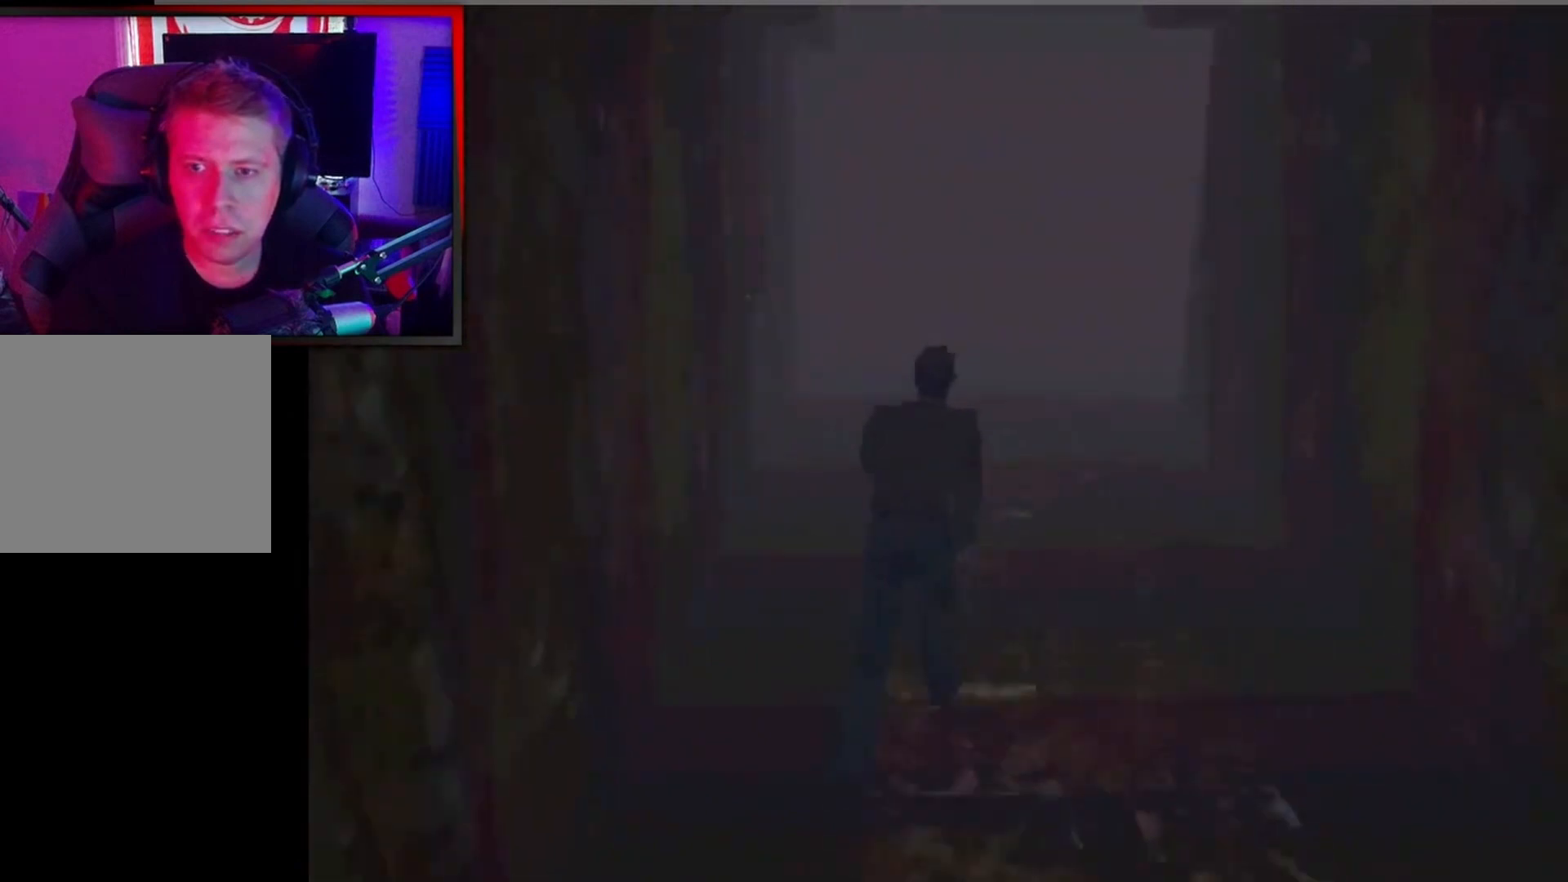
{"buttons": ["X", "DPAD_UP", "DPAD_LEFT"], "left_stick": "center", "events": [[33, "DPAD_LEFT", "up"], [133, "DPAD_LEFT", "down"]]}
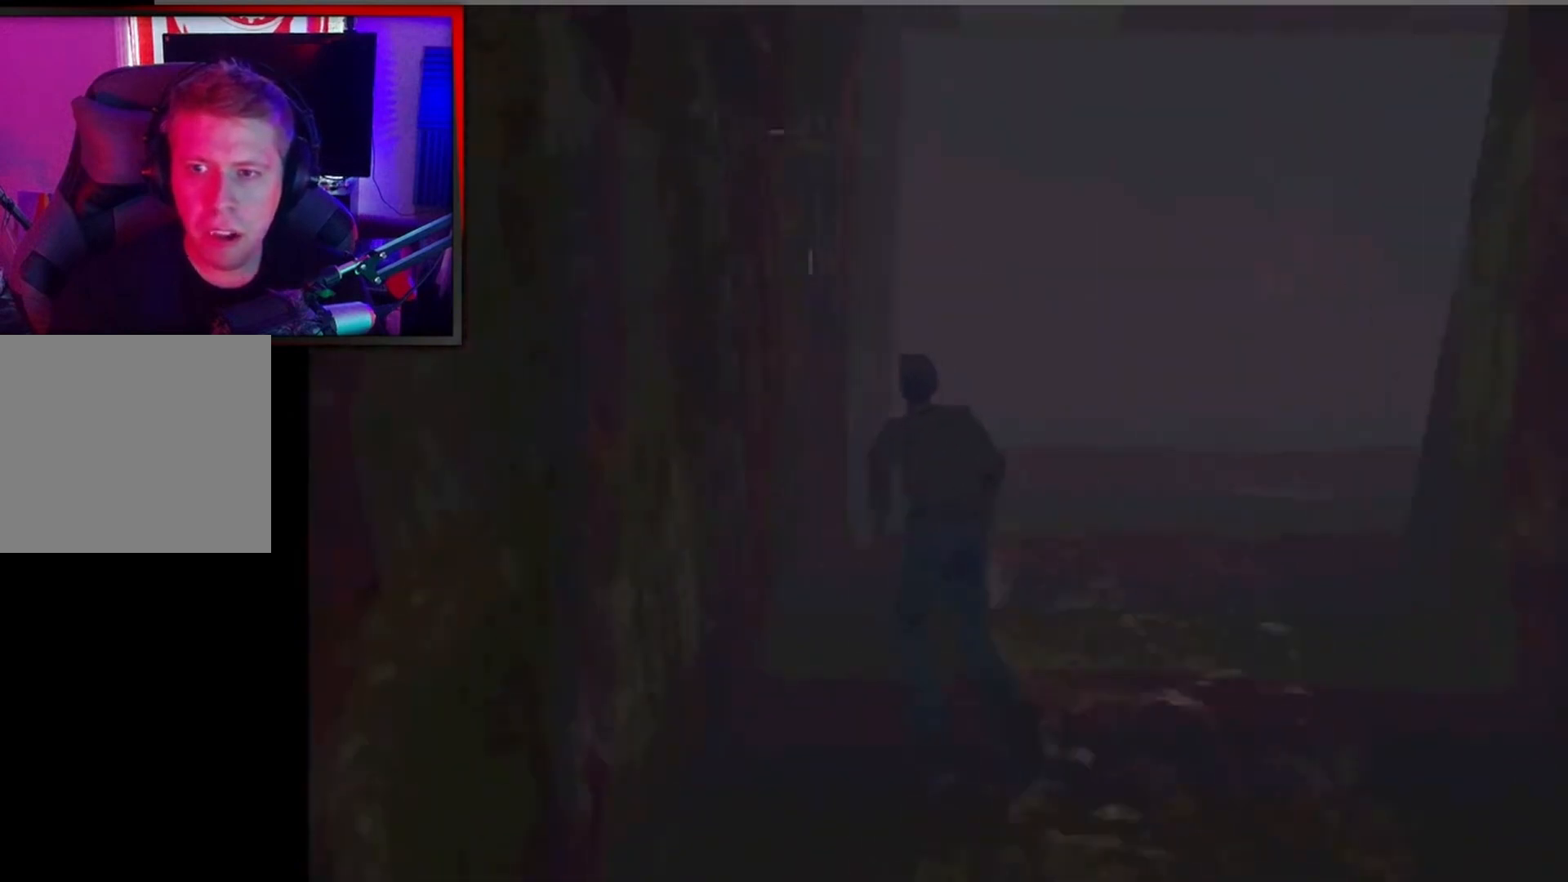
{"buttons": ["A"], "left_stick": "center", "events": [[67, "X", "up"], [133, "A", "down"], [267, "A", "up"], [300, "A", "down"], [300, "DPAD_LEFT", "up"], [333, "DPAD_UP", "up"], [433, "A", "up"], [500, "A", "down"]]}
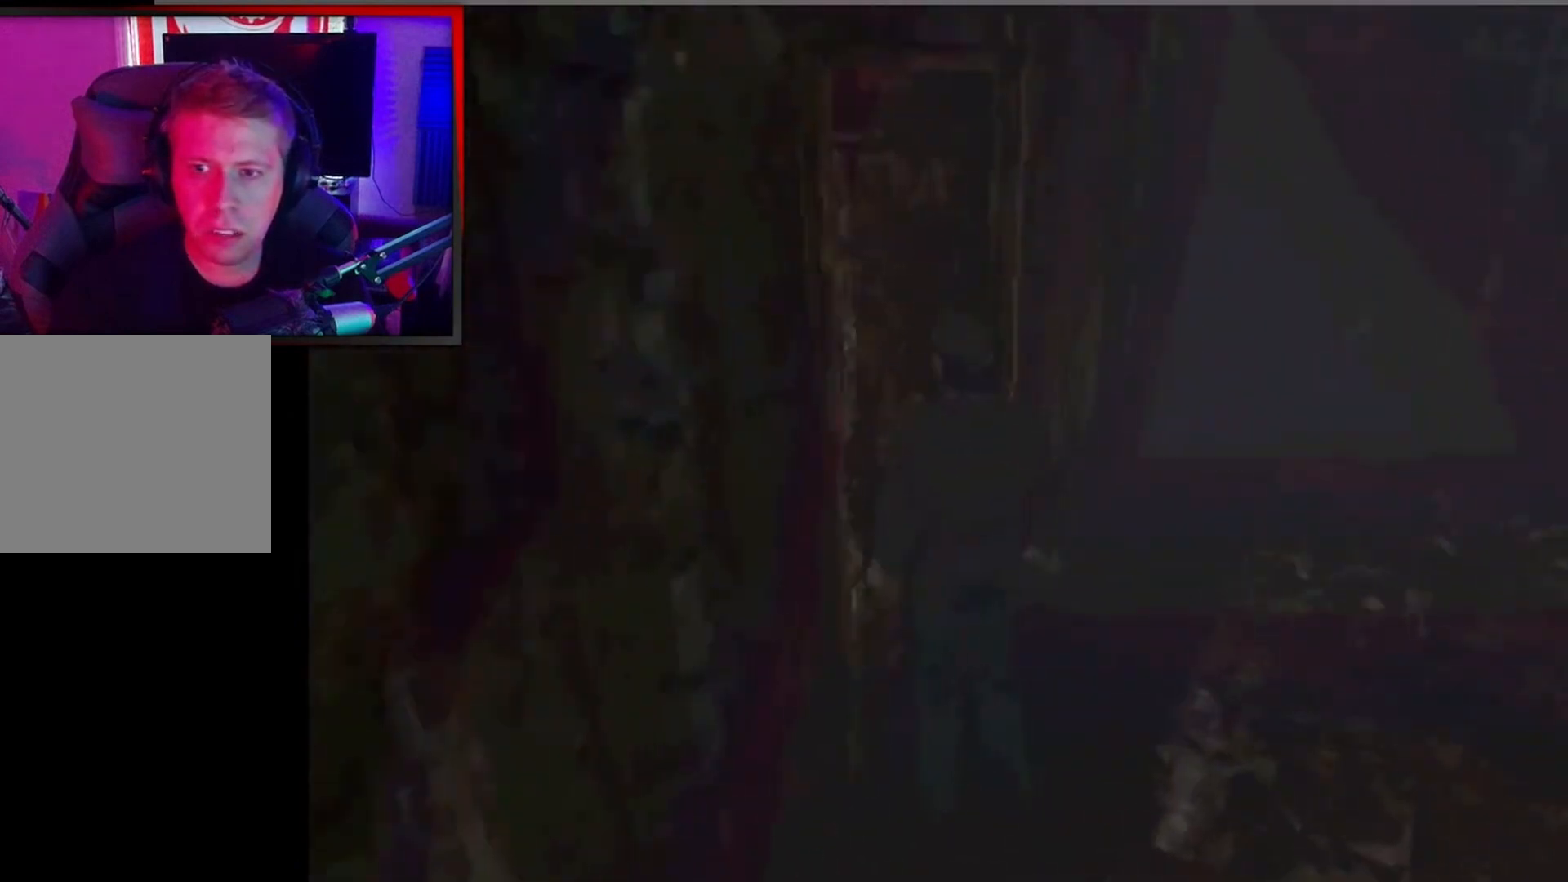
{"buttons": ["A"], "left_stick": "center", "events": [[133, "A", "up"], [433, "A", "down"]]}
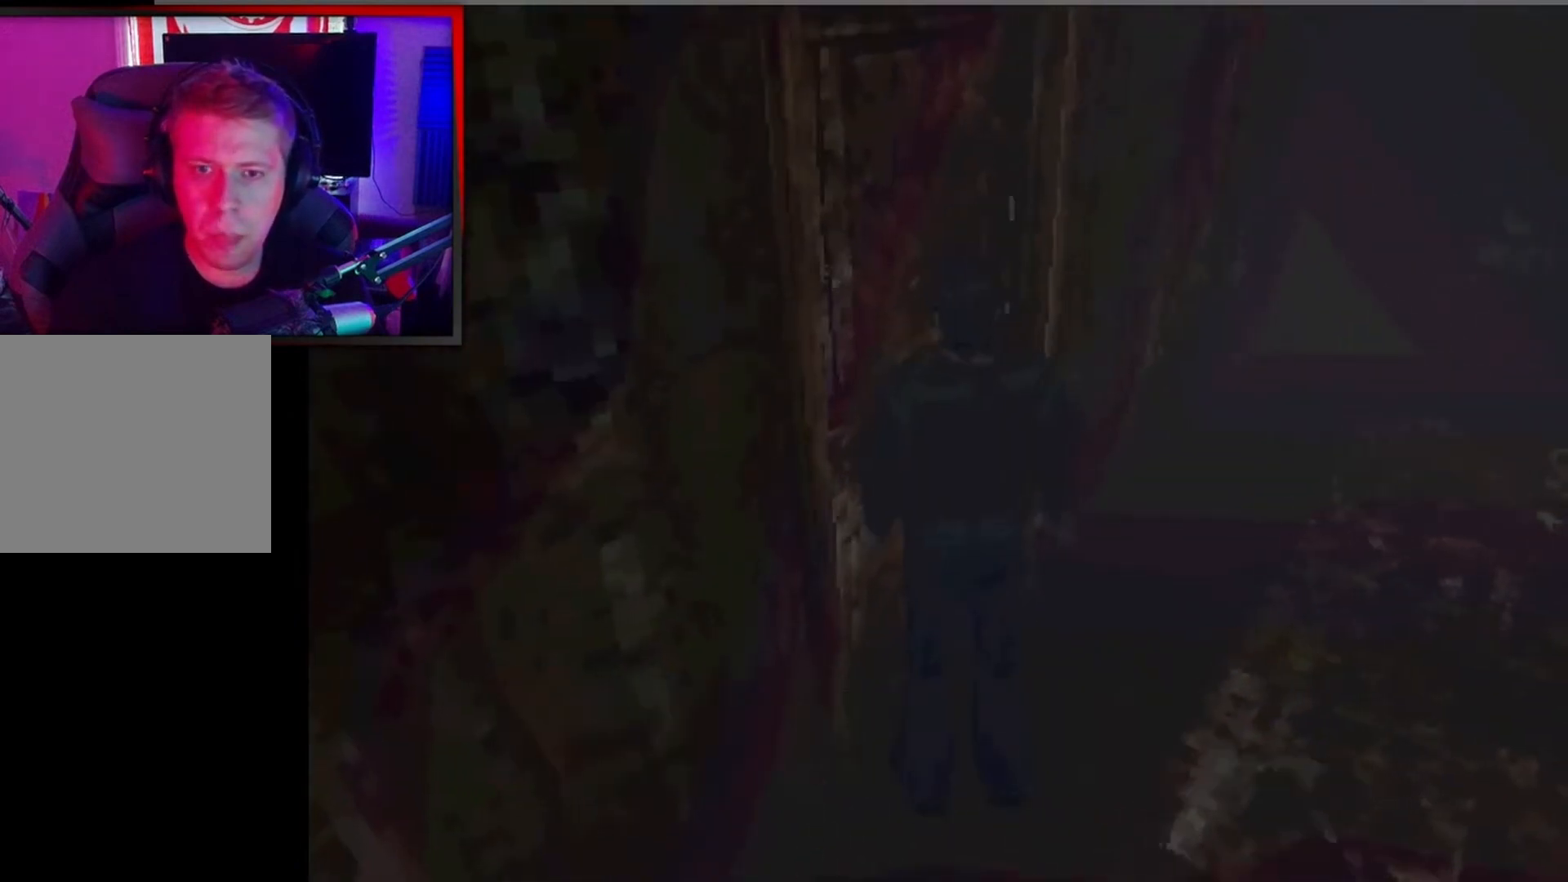
{"buttons": [], "left_stick": "center", "events": [[67, "A", "up"], [67, "DPAD_RIGHT", "down"], [467, "DPAD_RIGHT", "up"]]}